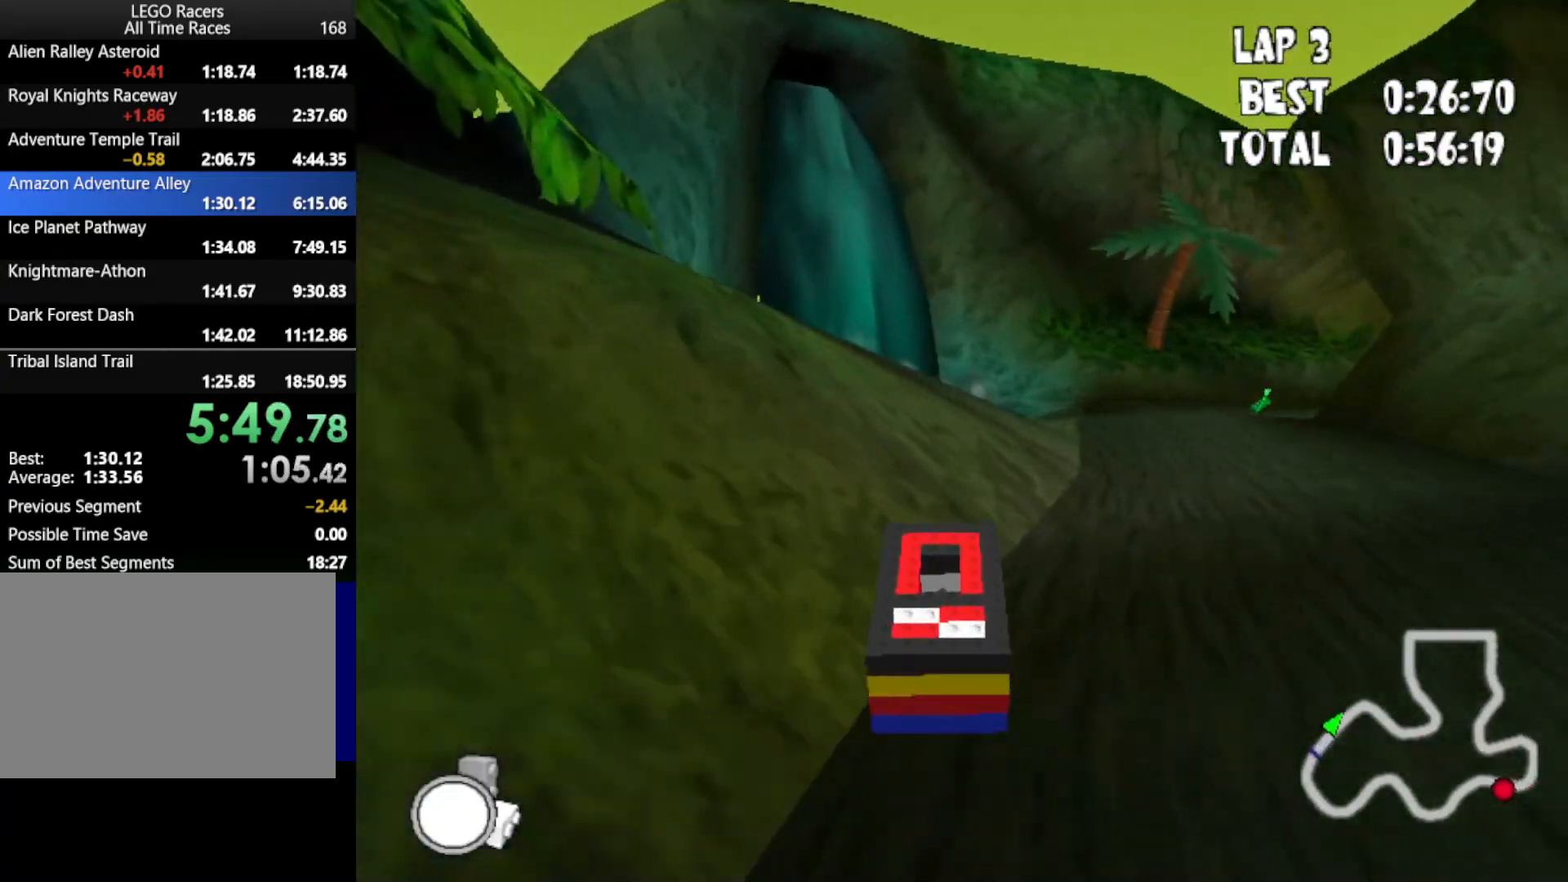
Gameplay with keyboard; each line is a JSON object with the keys held at the frame after it. "events" lists presses ("down") and releases ("up") of "down", "left", "mirror", "powerslide", "powerup", "right" and "up" between this image and that frame as [ms after this image, input, new state], when the widget could be followed in between. No other keys are recorded. Mouse input is not recorded. Key names are as the overlay labels them; some are game actions (e.g. jump) rather than physical keys.
{"keys": ["up"], "events": [[50, "left", "down"], [100, "down", "up"], [433, "left", "up"]]}
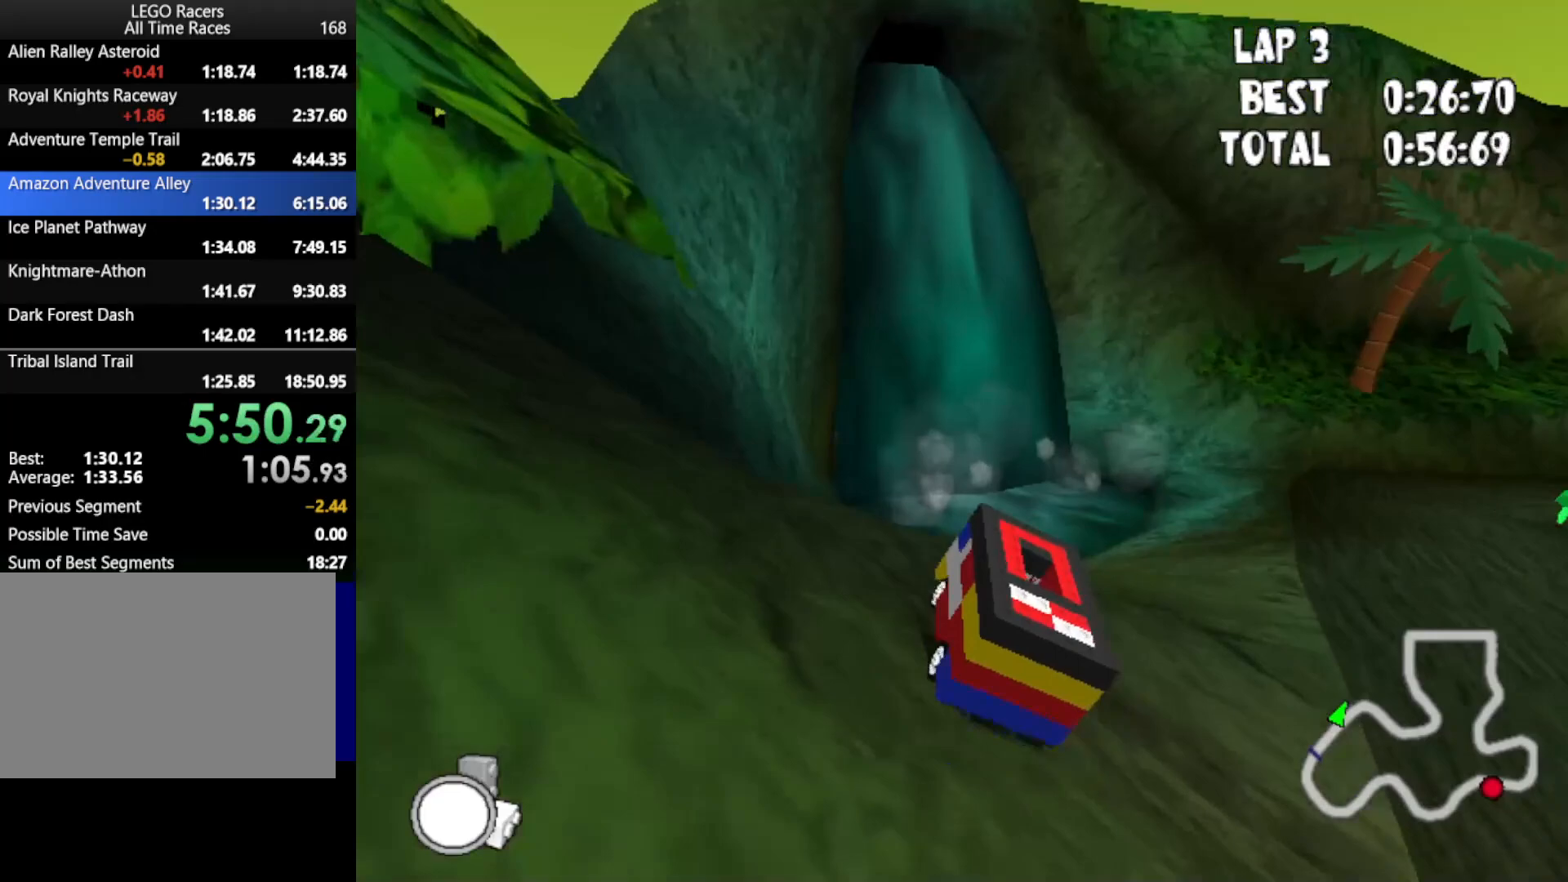
{"keys": ["up"], "events": [[167, "left", "down"], [400, "left", "up"]]}
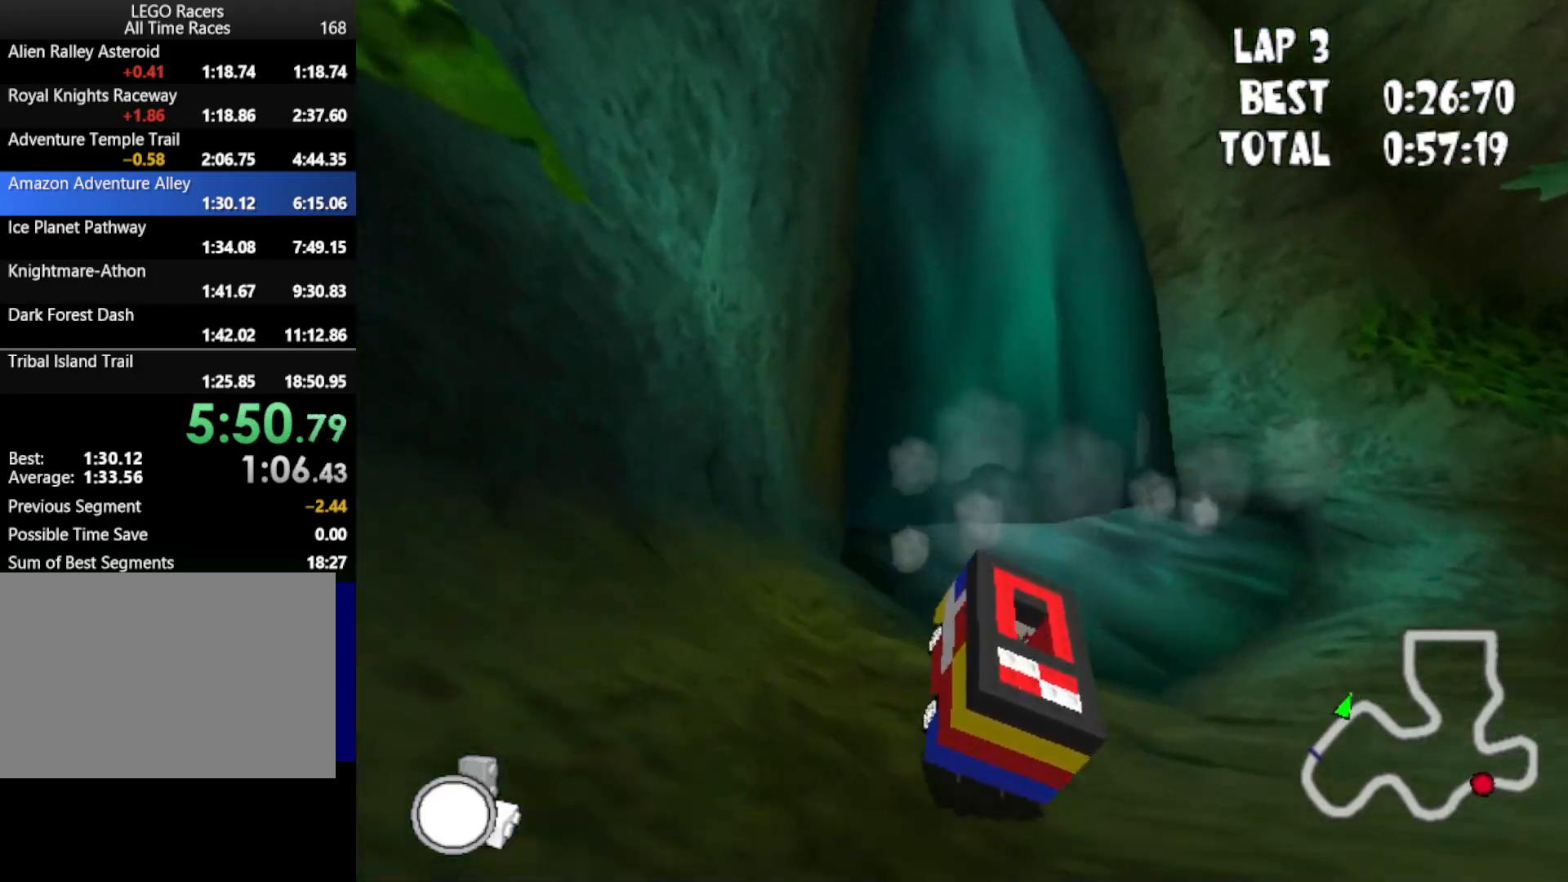
{"keys": ["up"], "events": [[217, "left", "down"], [417, "left", "up"]]}
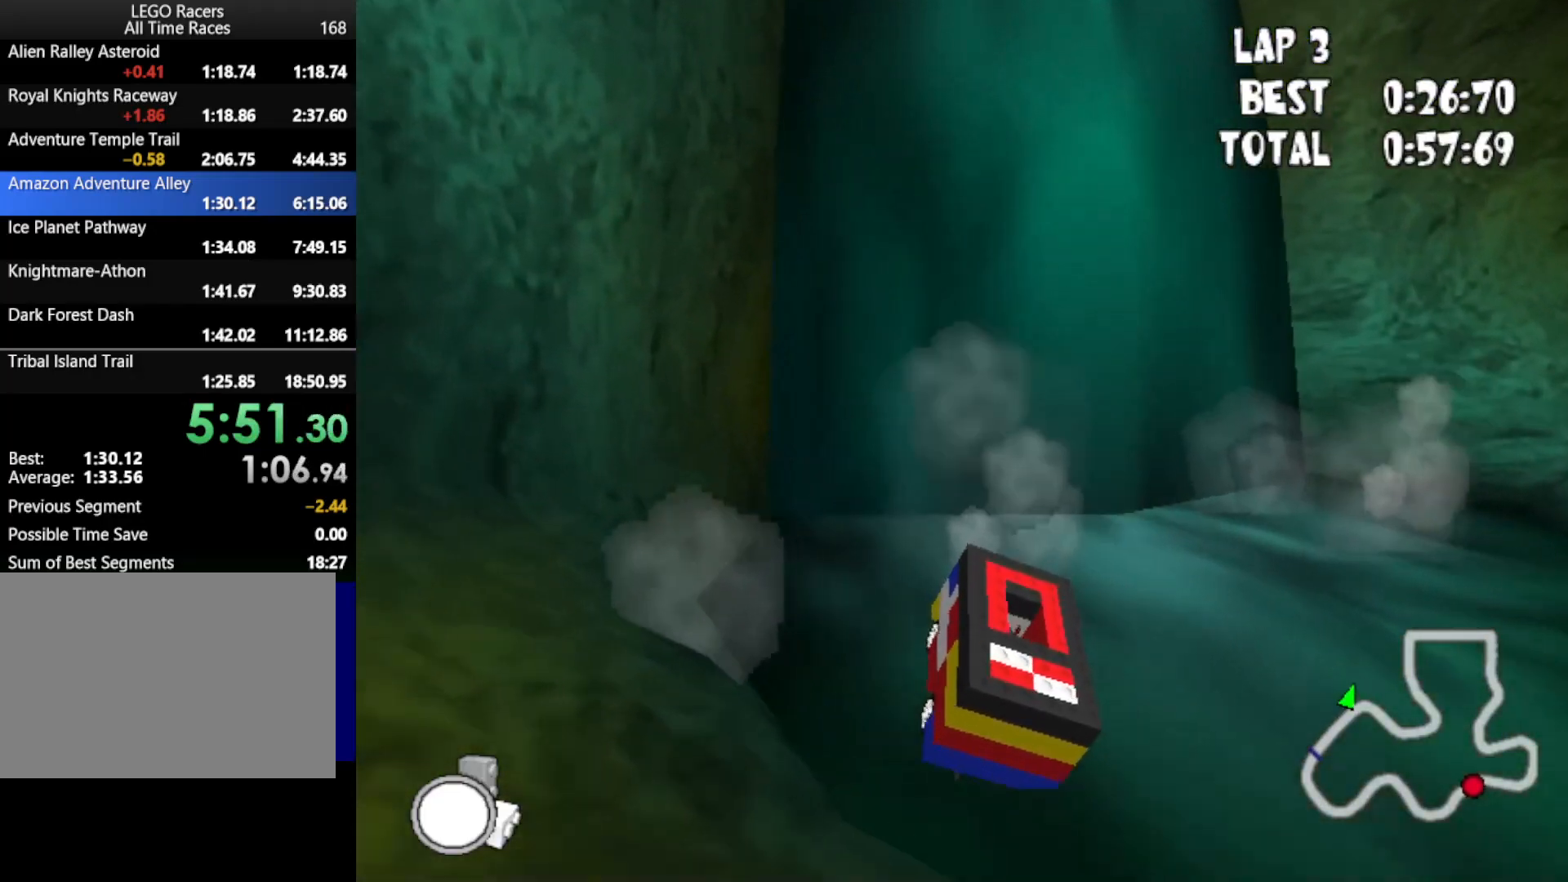
{"keys": ["up"], "events": [[67, "left", "down"], [433, "left", "up"]]}
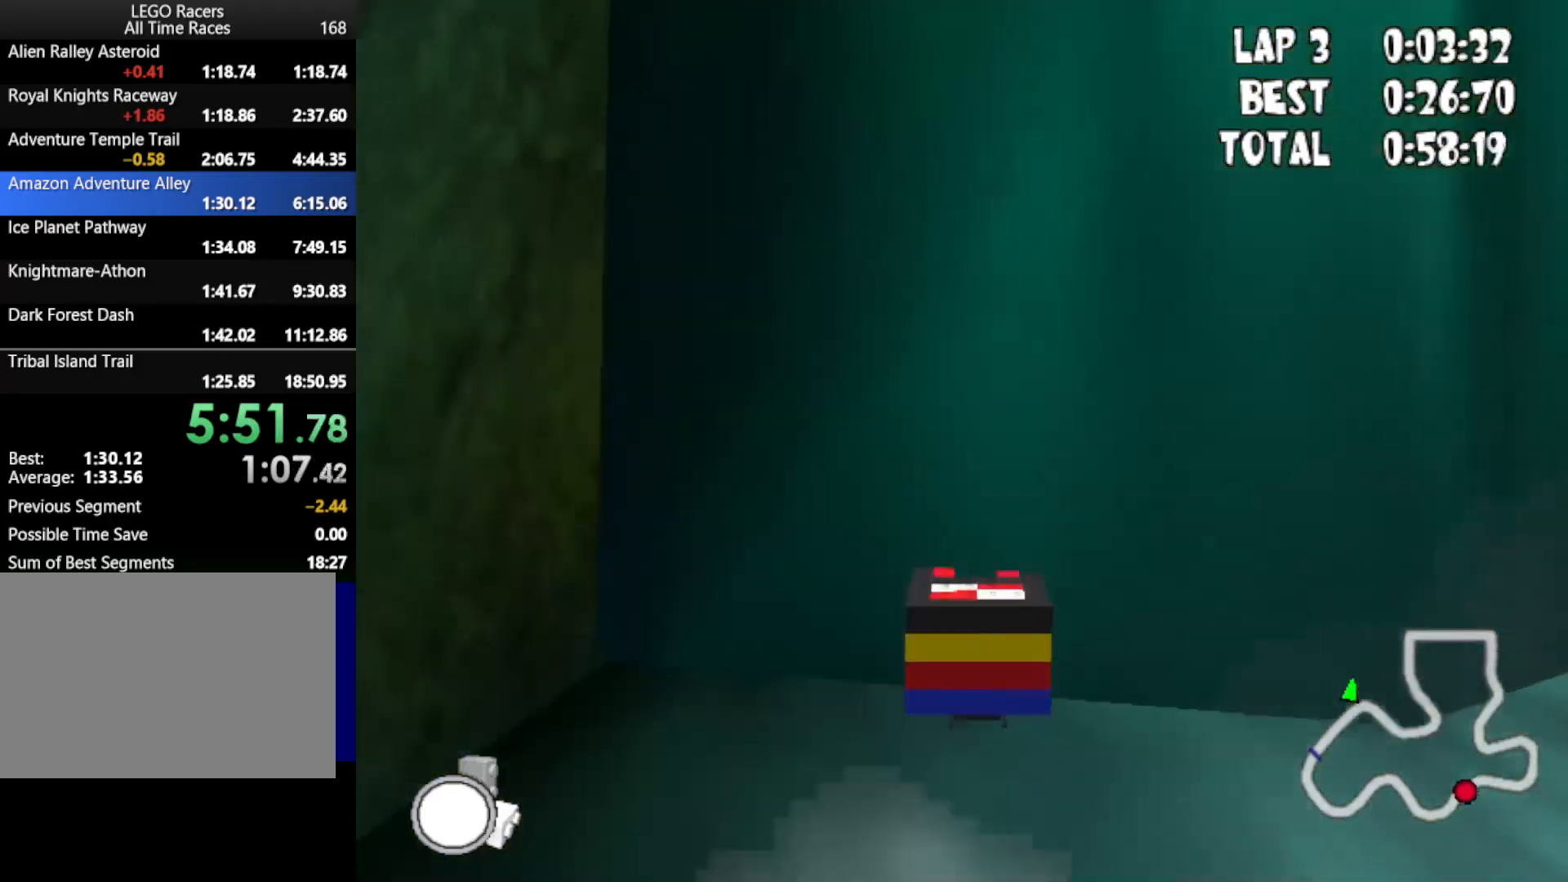
{"keys": ["up"], "events": []}
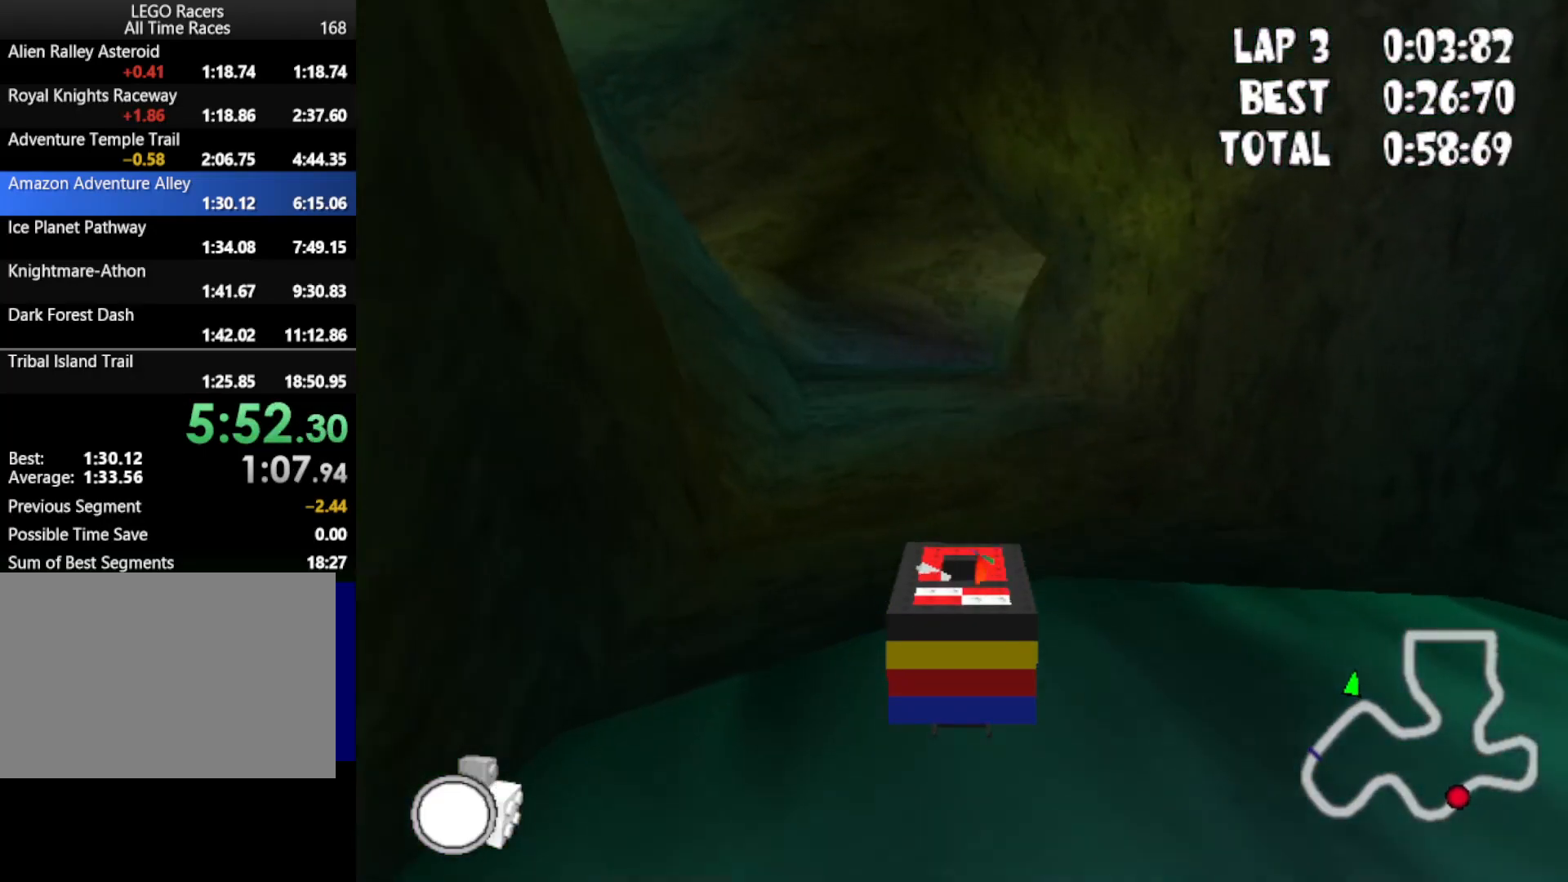
{"keys": ["up"], "events": [[50, "left", "down"], [233, "left", "up"]]}
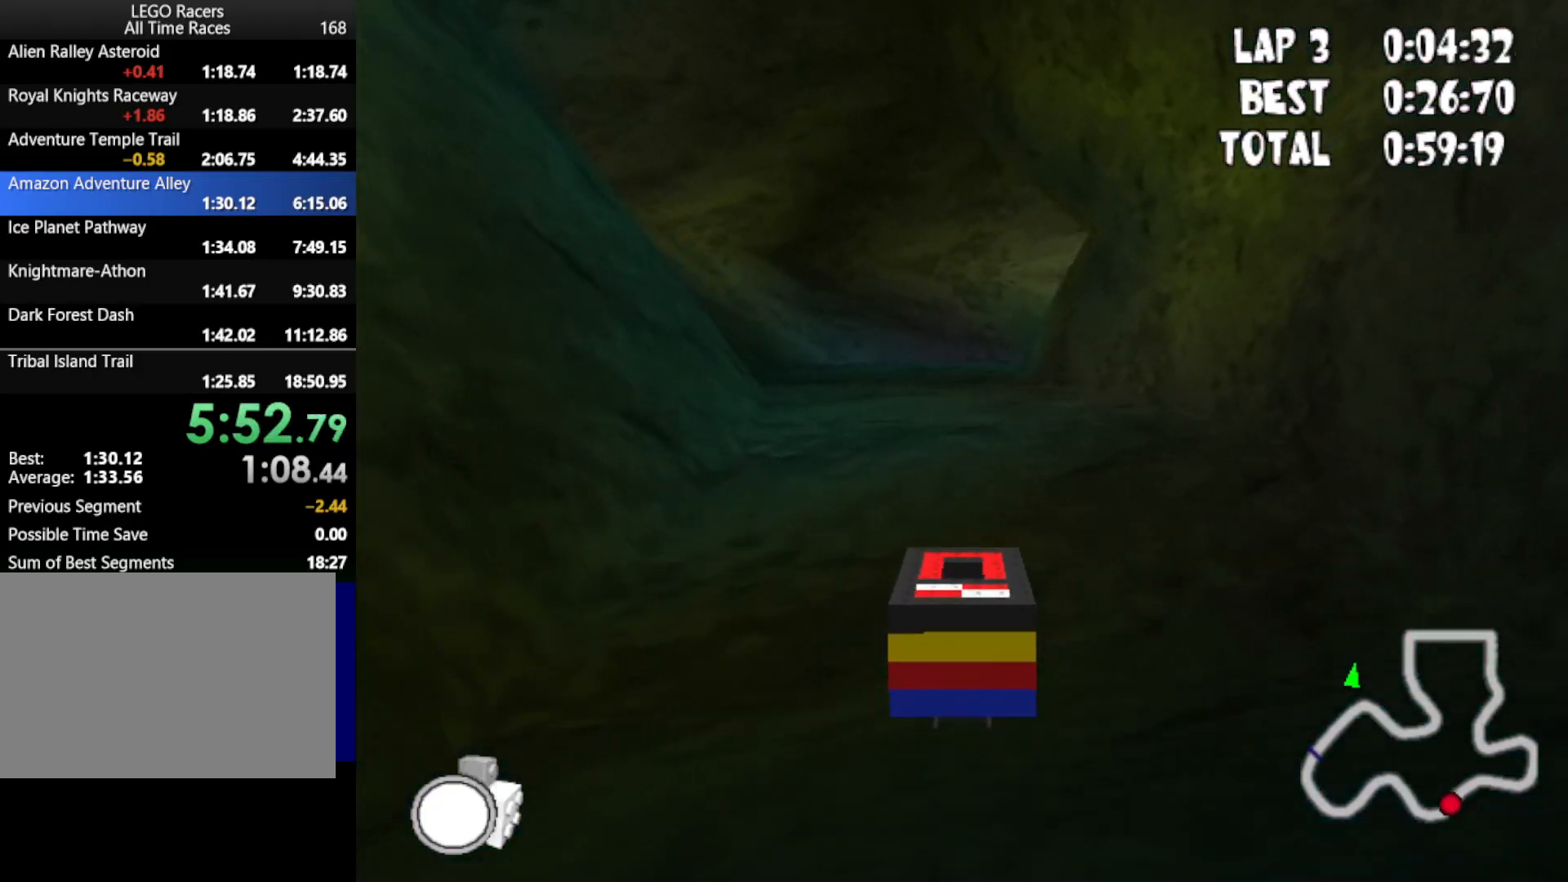
{"keys": ["up"], "events": []}
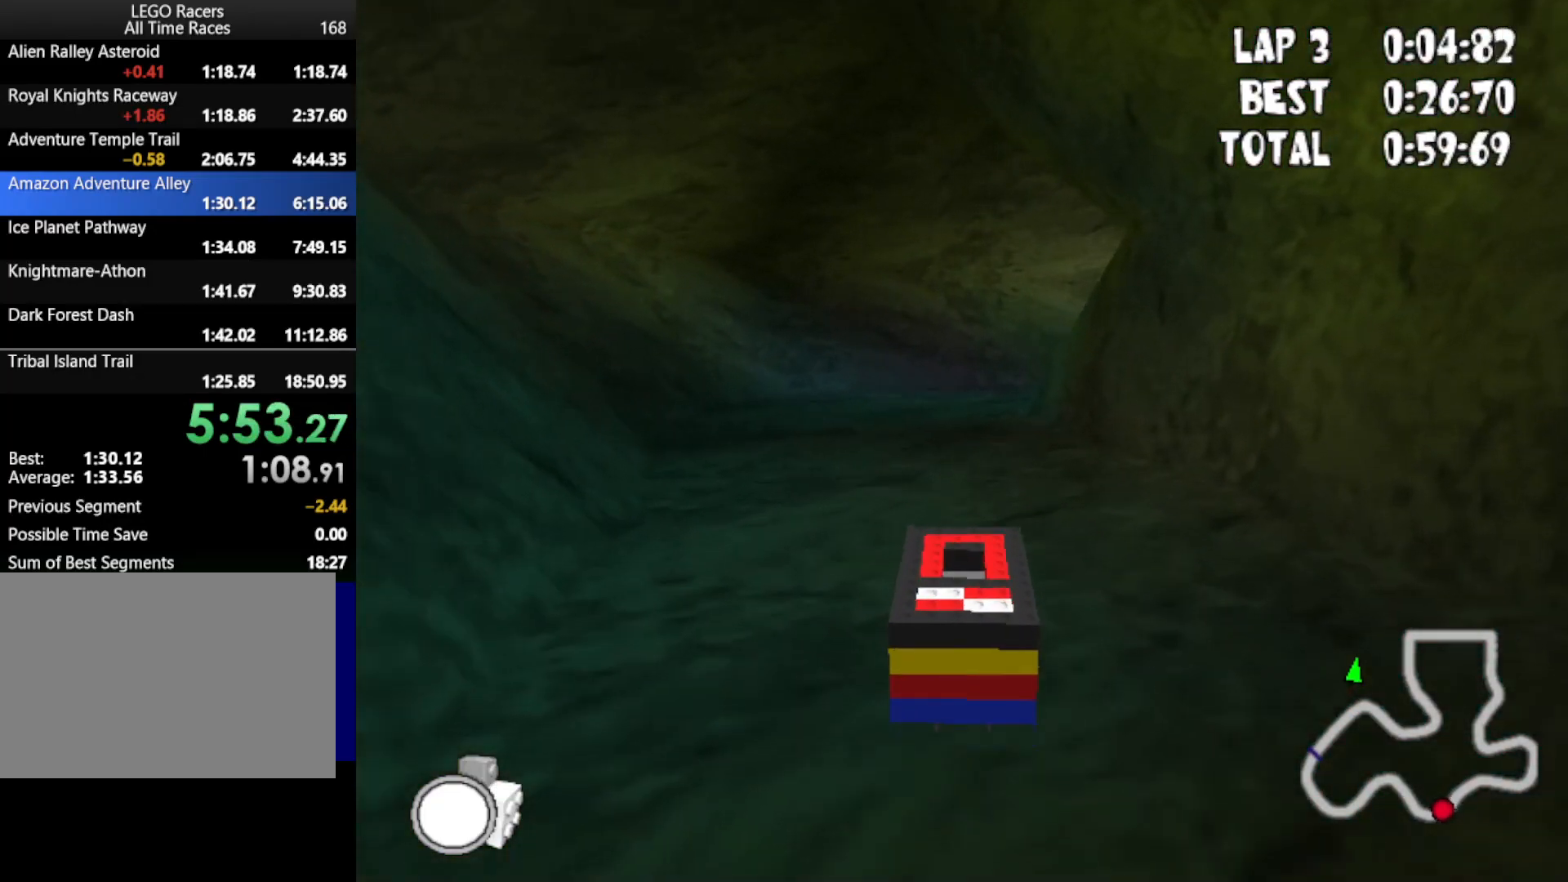
{"keys": ["up"], "events": []}
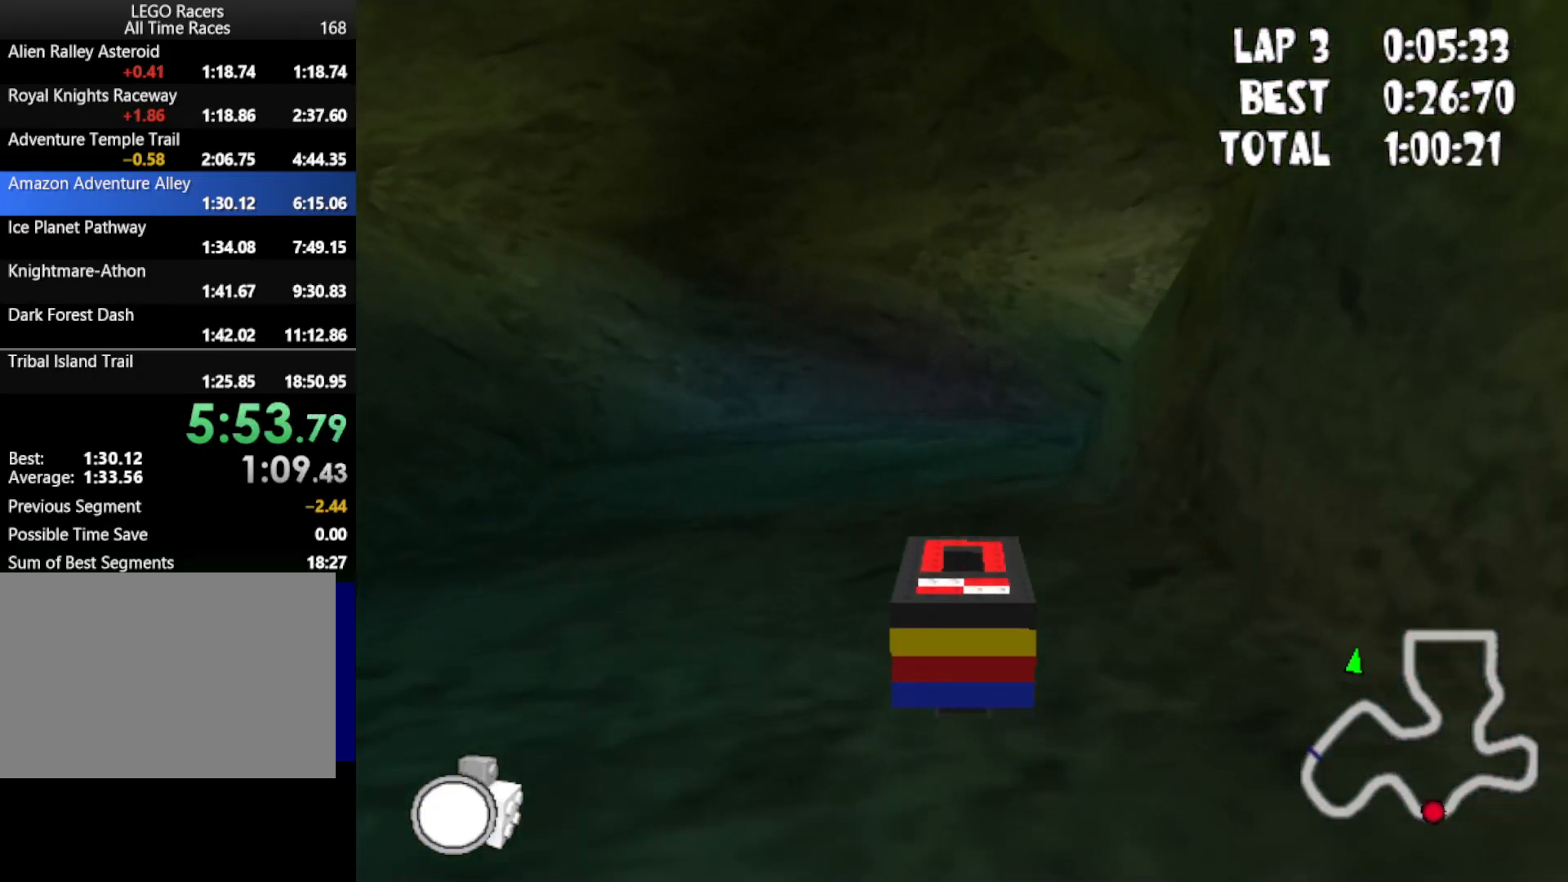
{"keys": ["right", "up"], "events": [[133, "right", "down"]]}
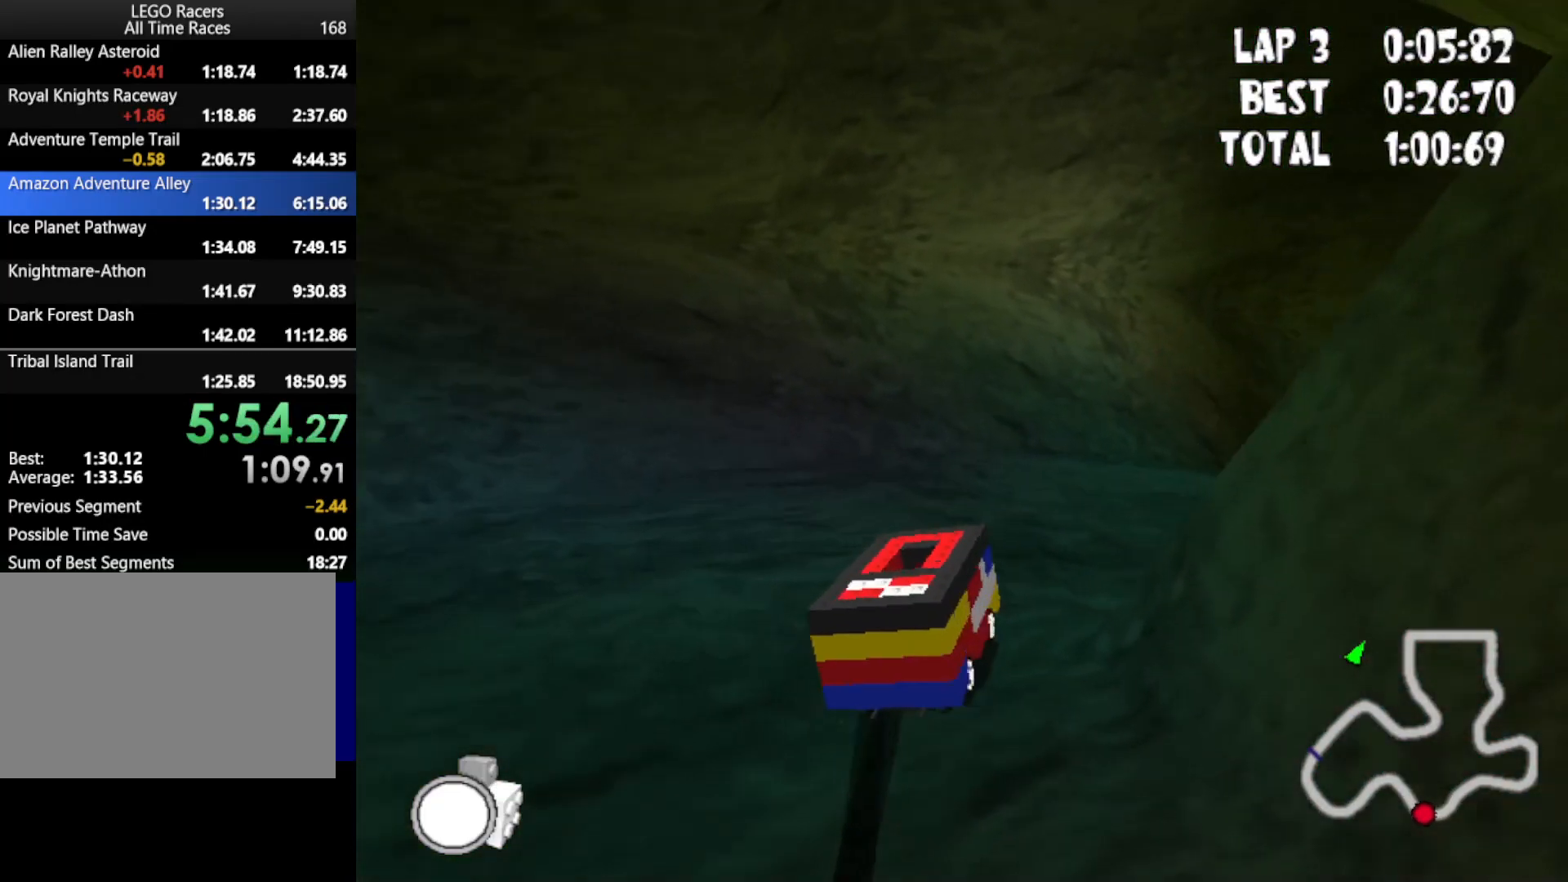
{"keys": ["up"], "events": [[333, "right", "up"]]}
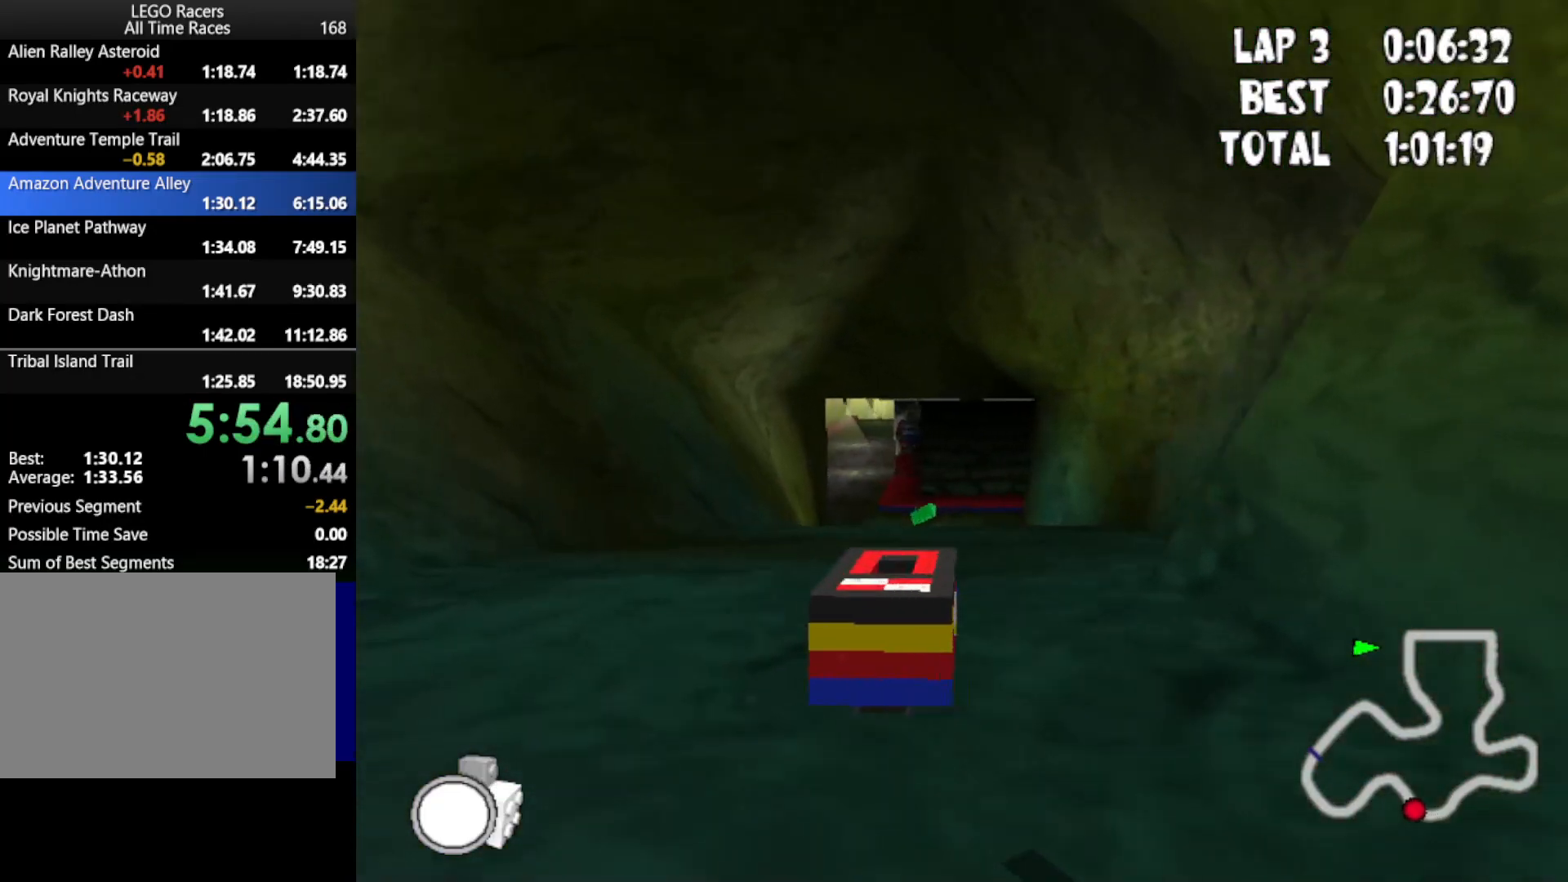
{"keys": ["up"], "events": []}
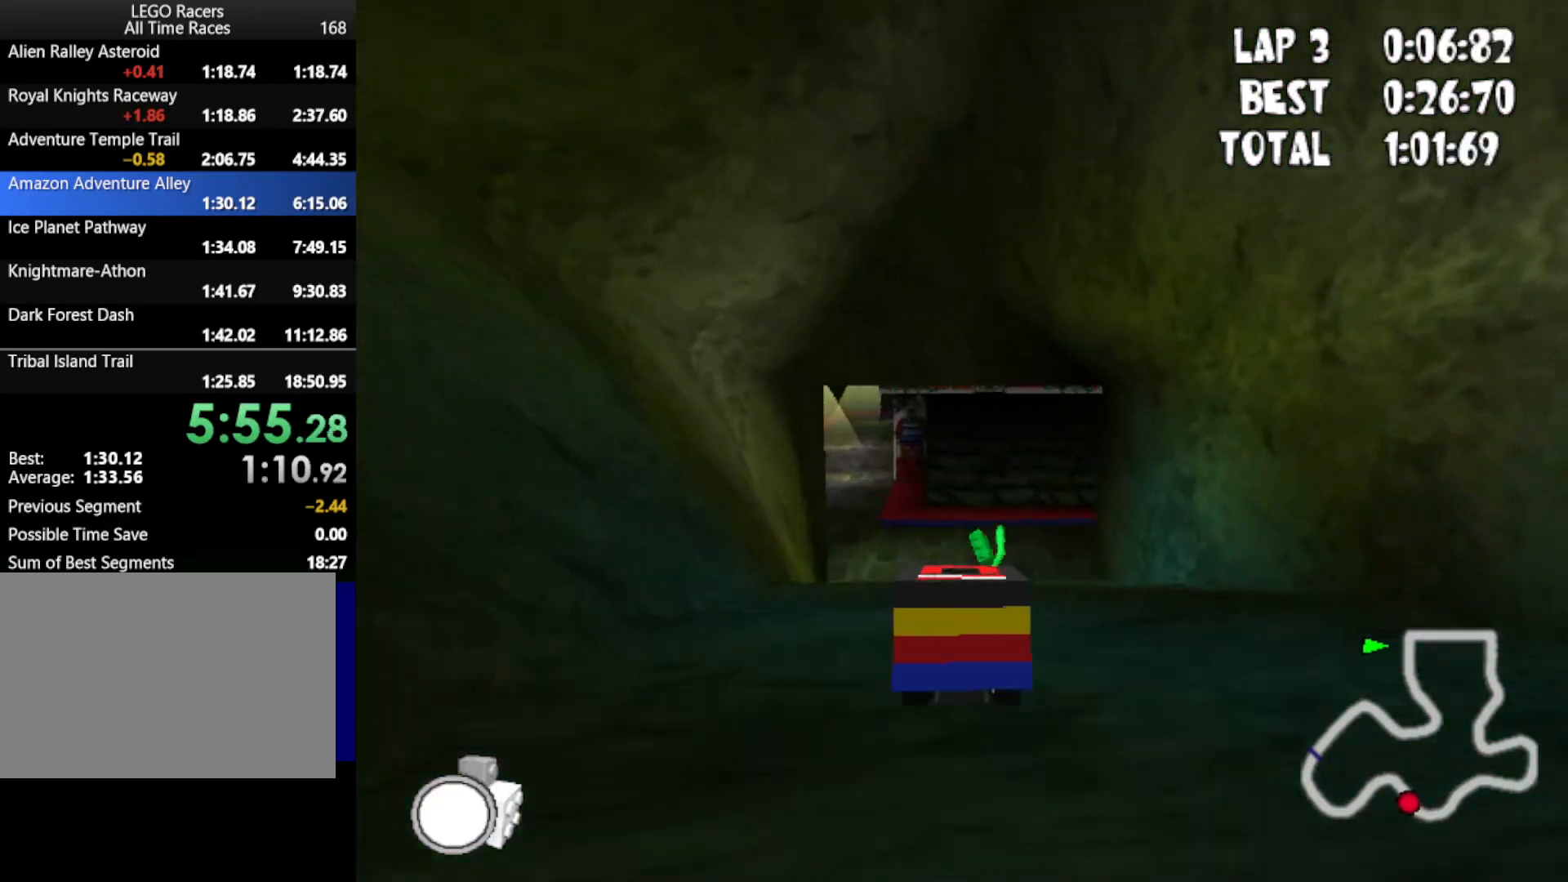
{"keys": ["left", "up"], "events": [[500, "left", "down"]]}
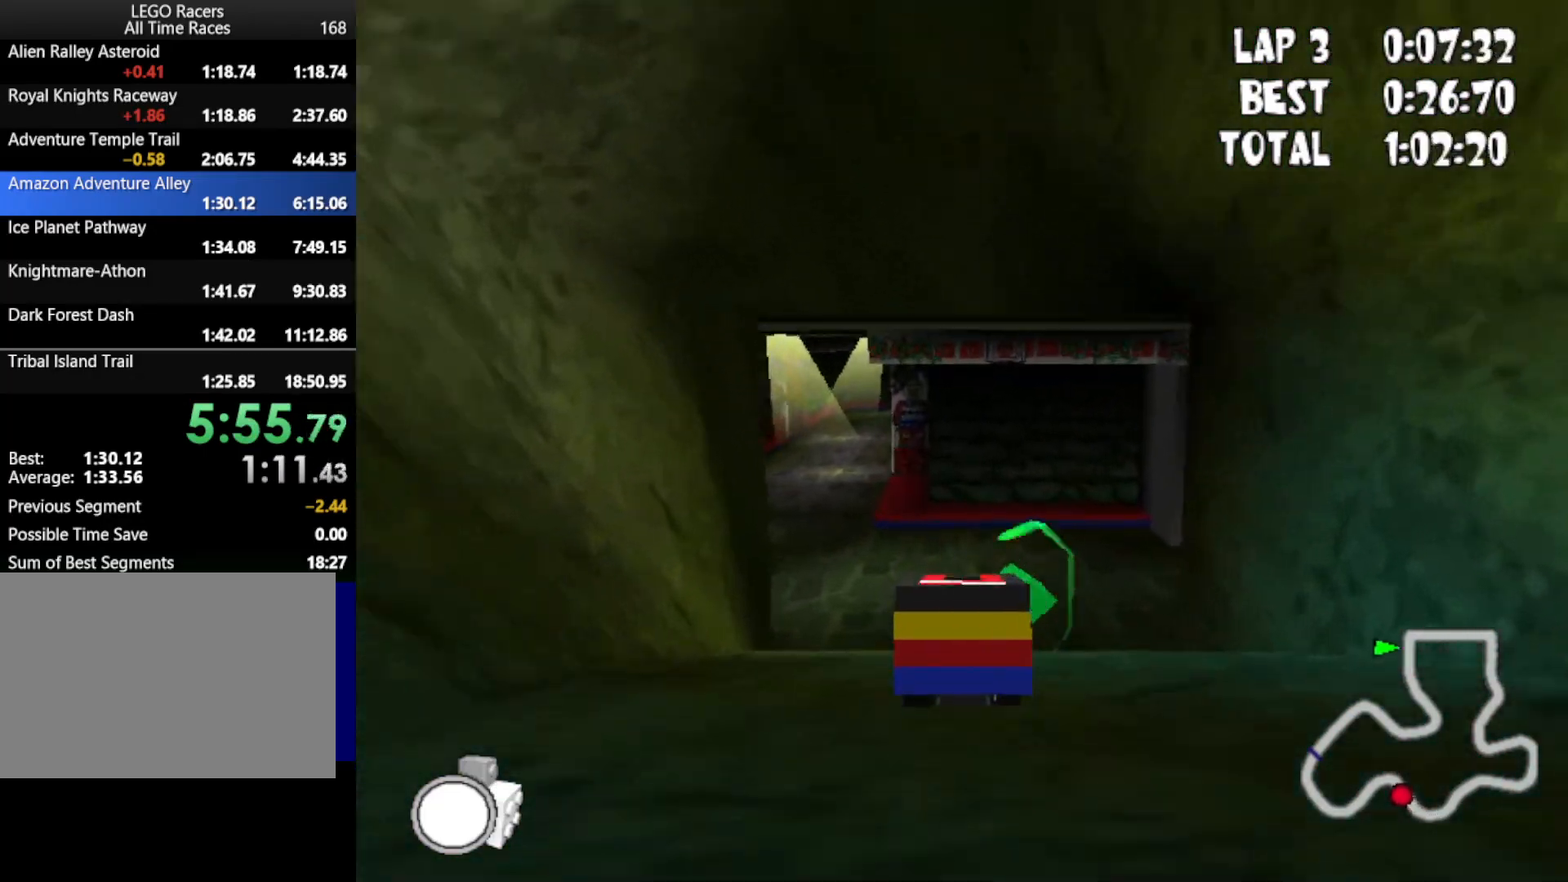
{"keys": ["up"], "events": [[383, "left", "up"]]}
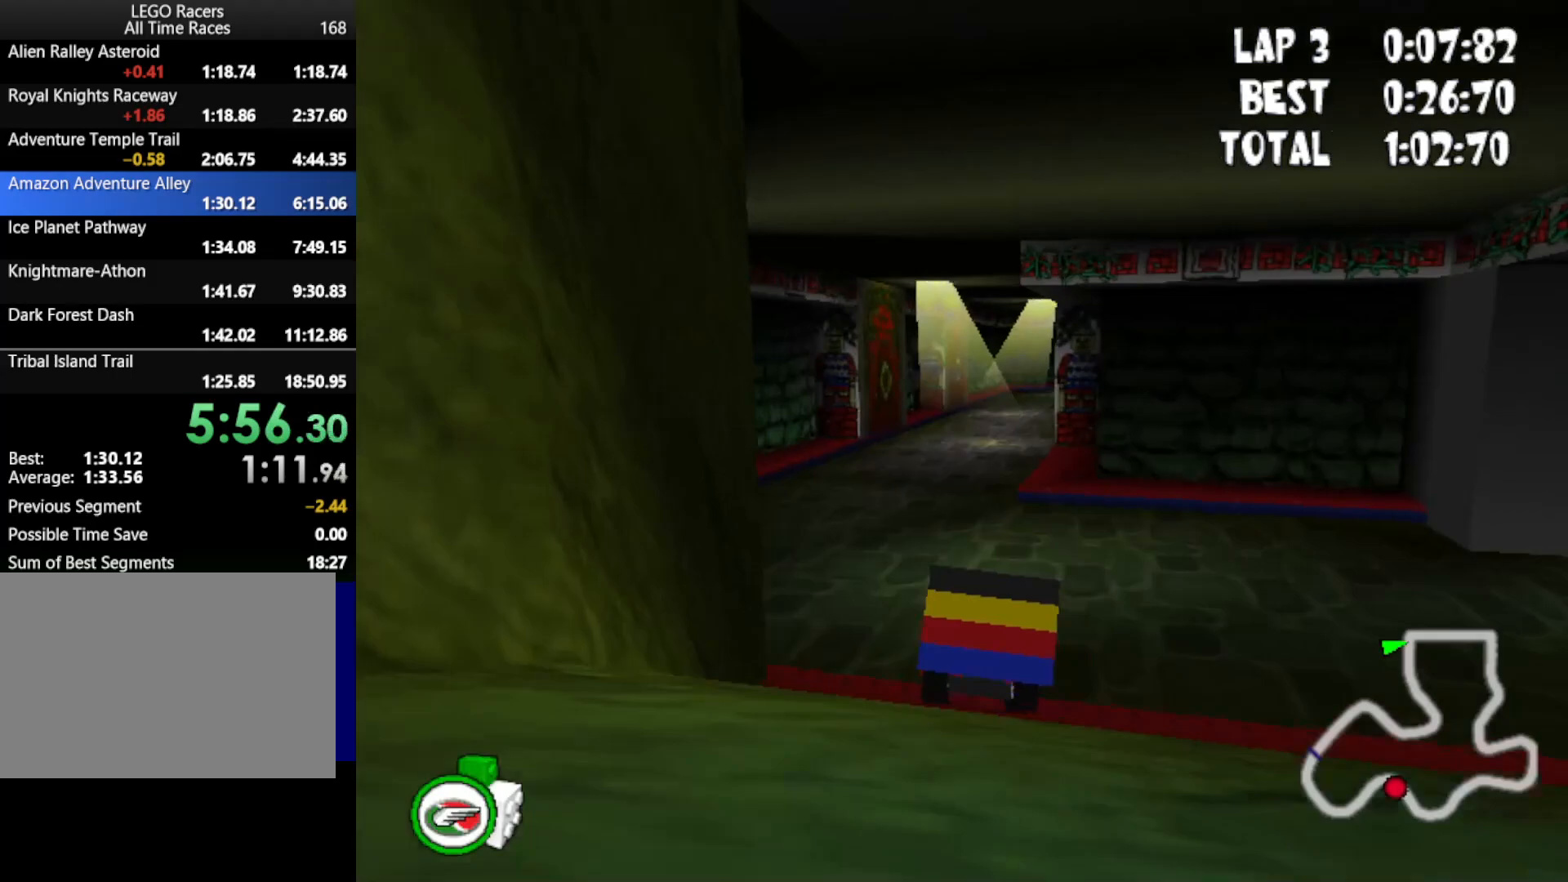
{"keys": ["up"], "events": []}
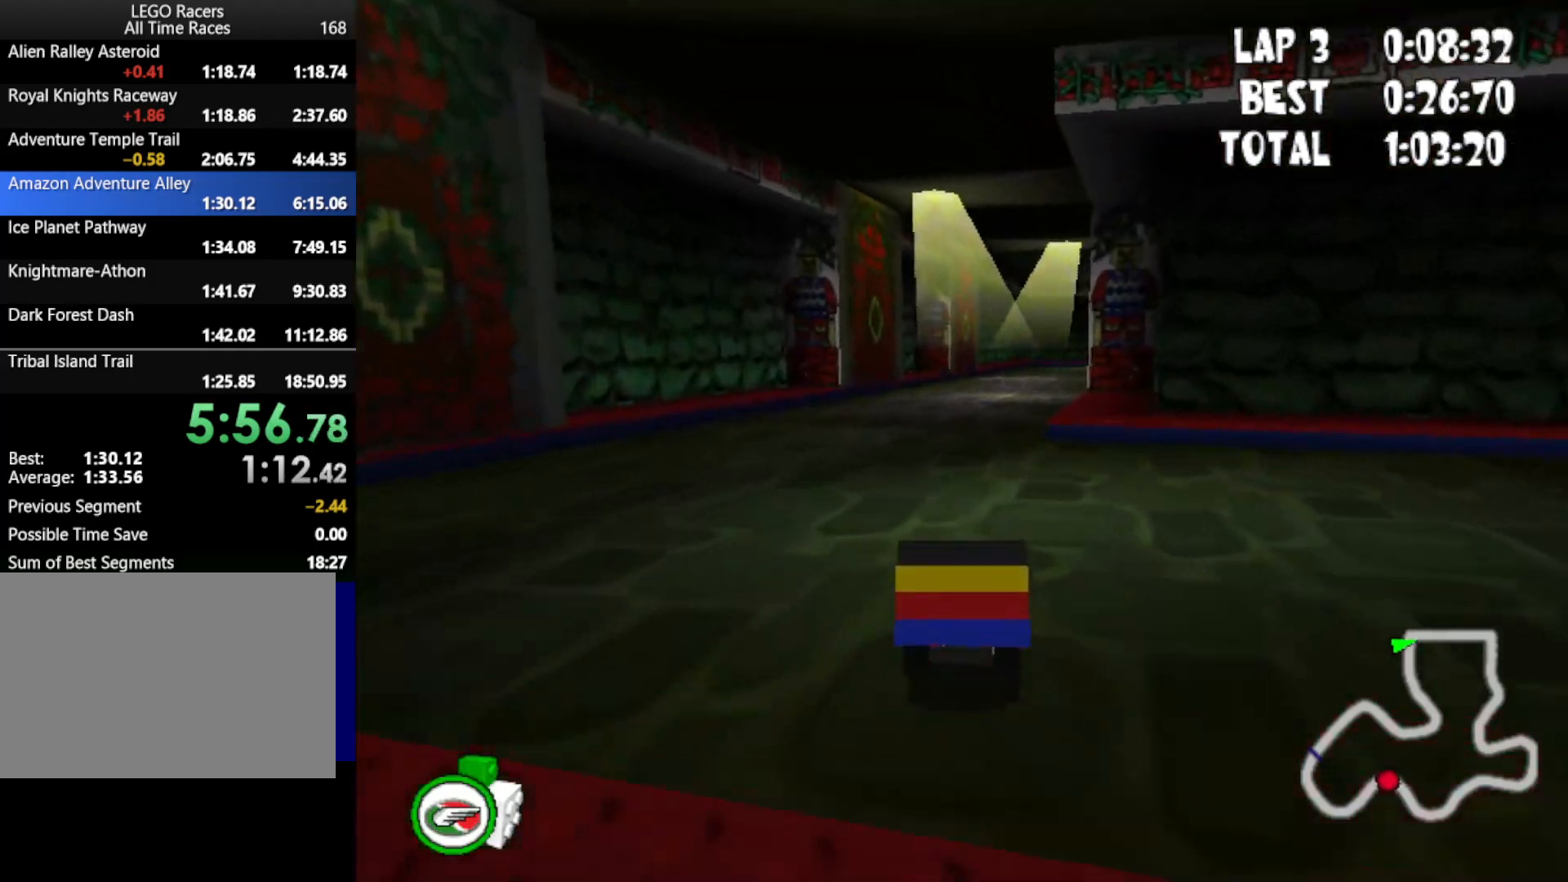
{"keys": ["up"], "events": []}
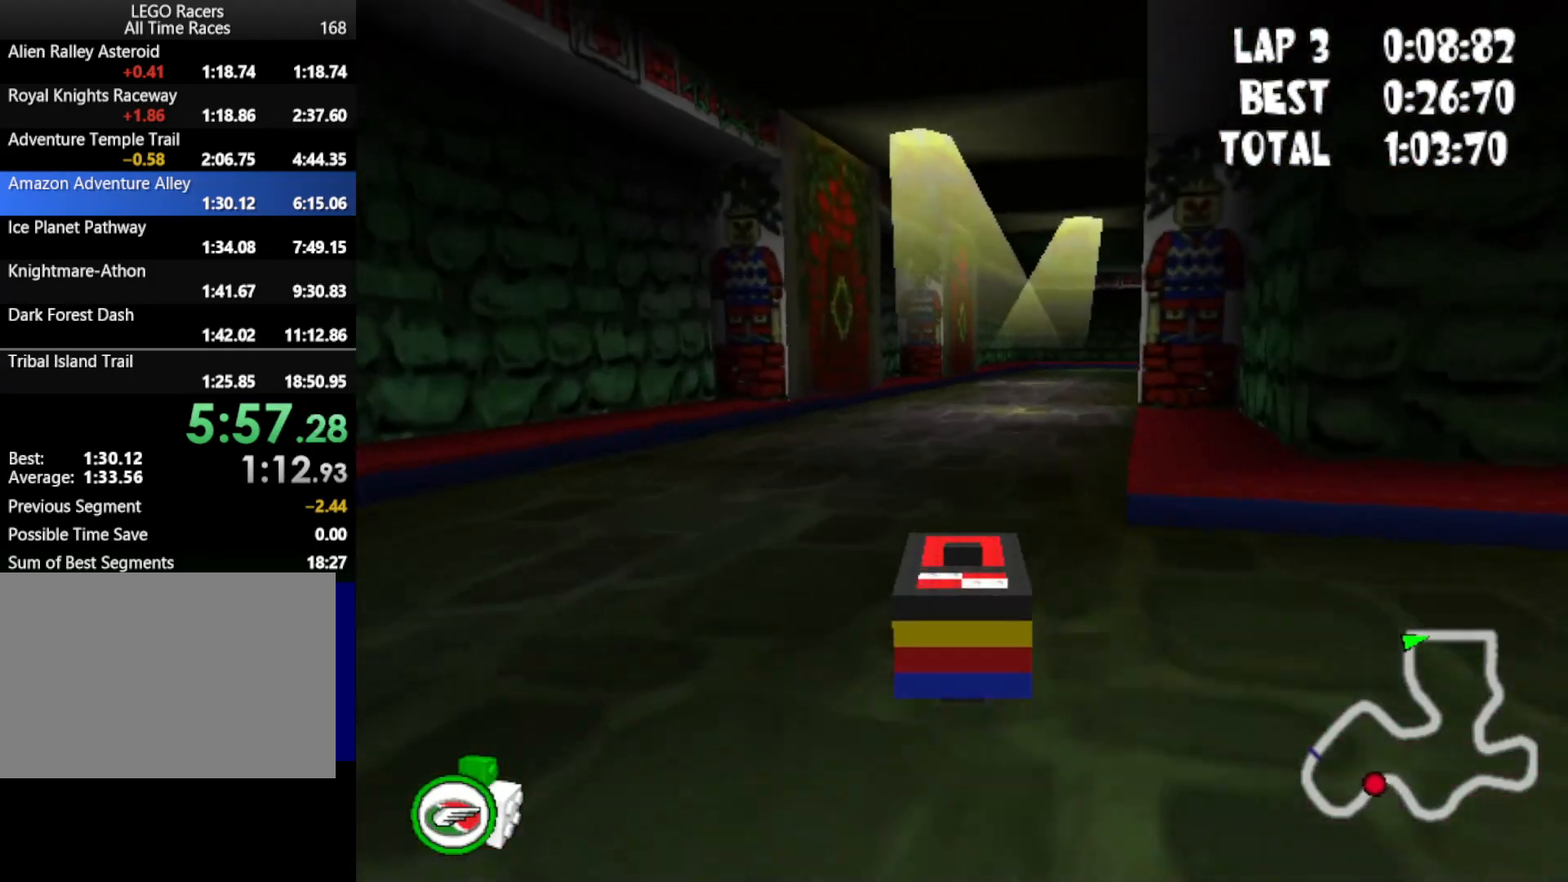
{"keys": ["up"], "events": [[150, "right", "down"], [433, "right", "up"]]}
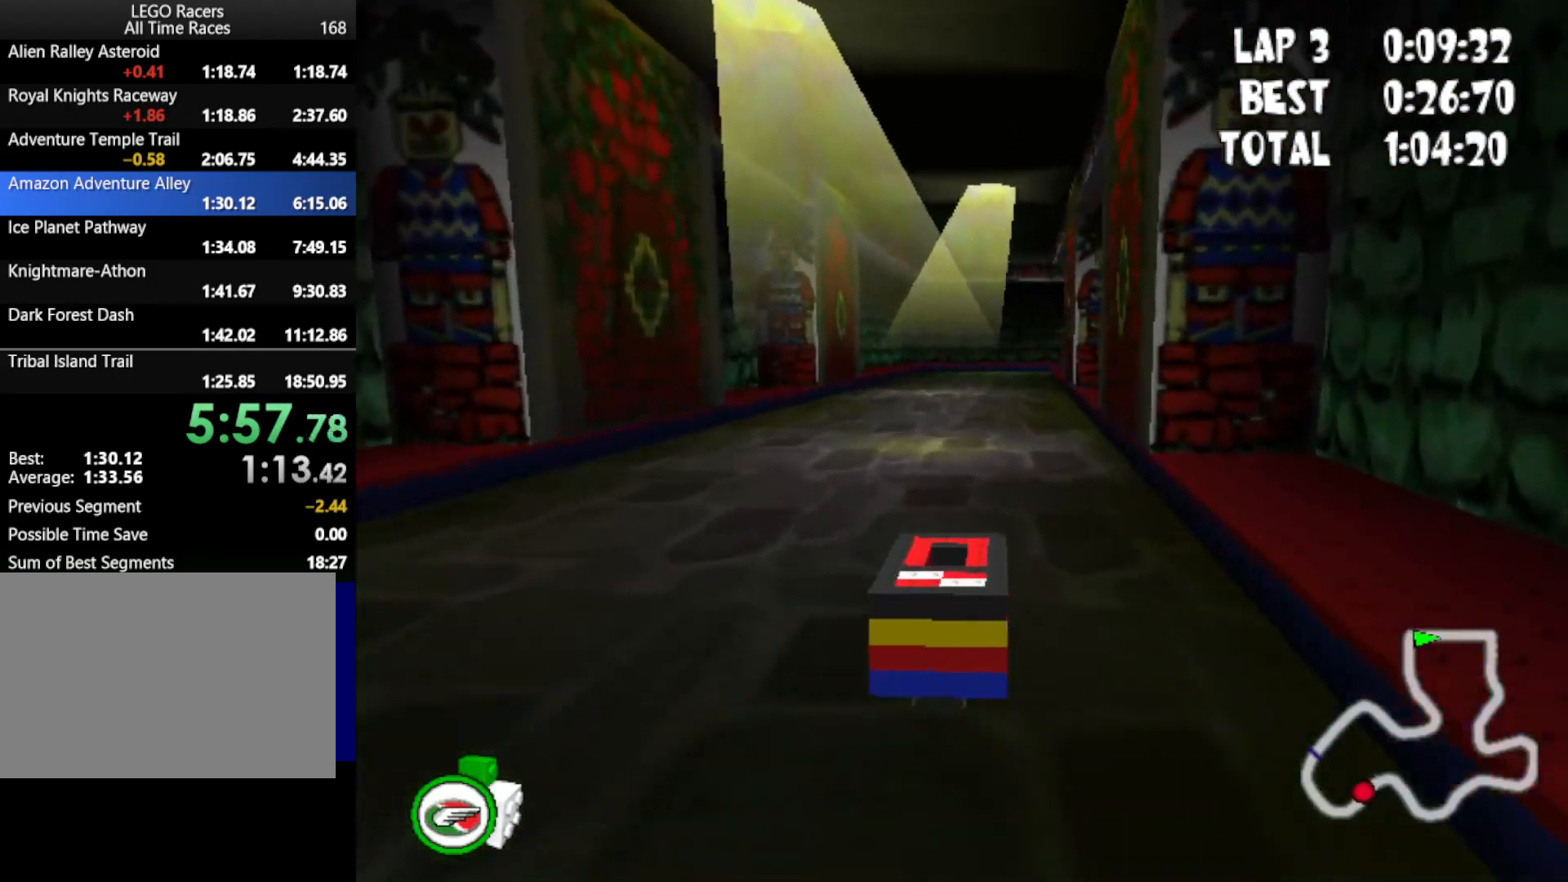
{"keys": ["up"], "events": []}
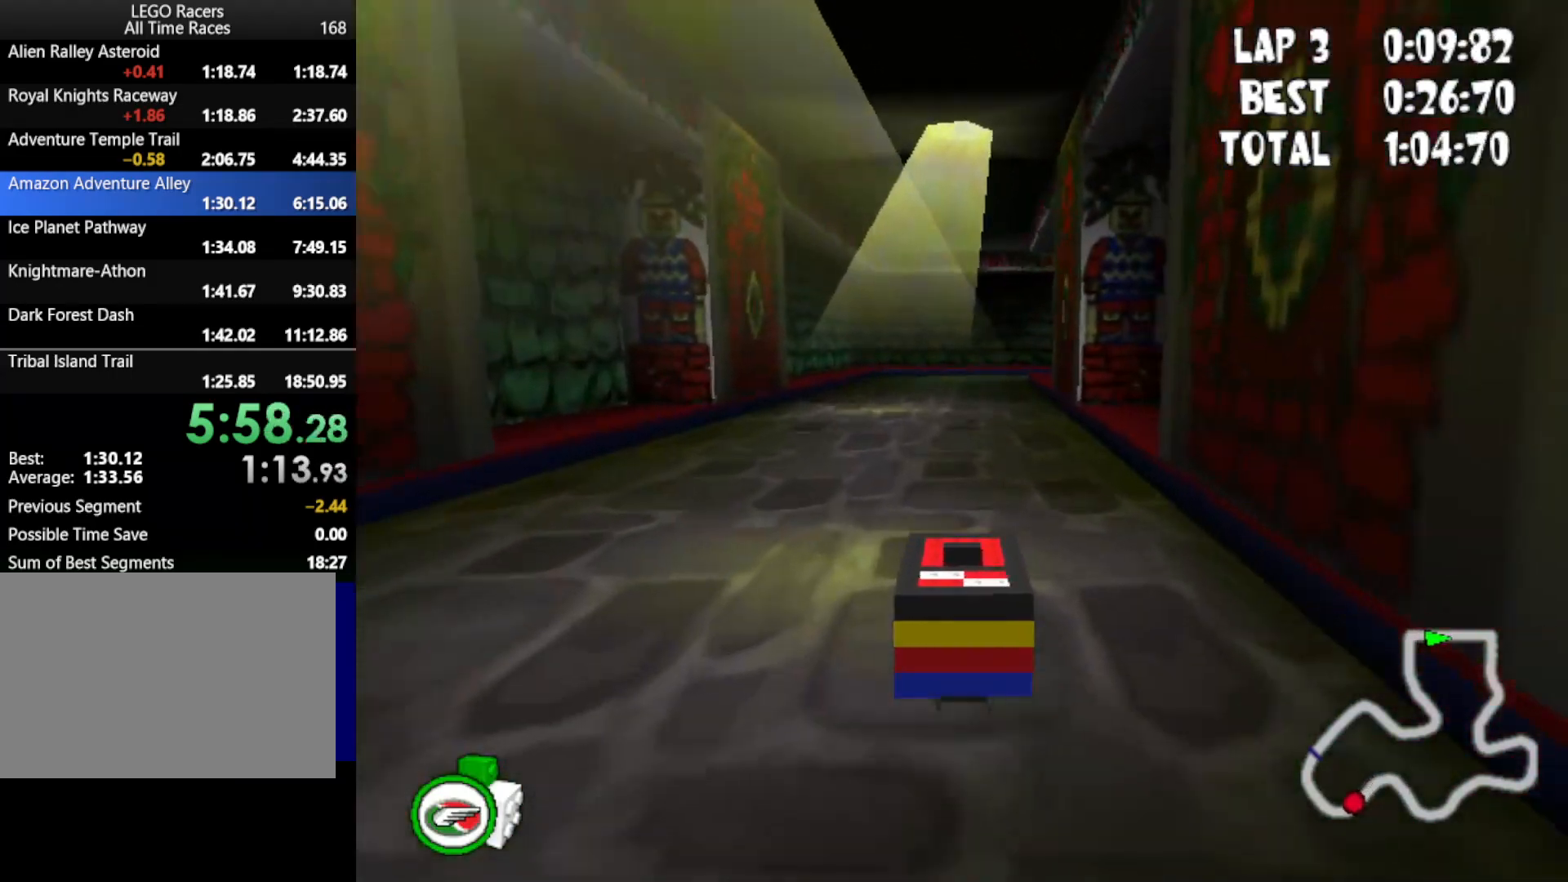
{"keys": ["up"], "events": [[33, "left", "down"], [183, "left", "up"]]}
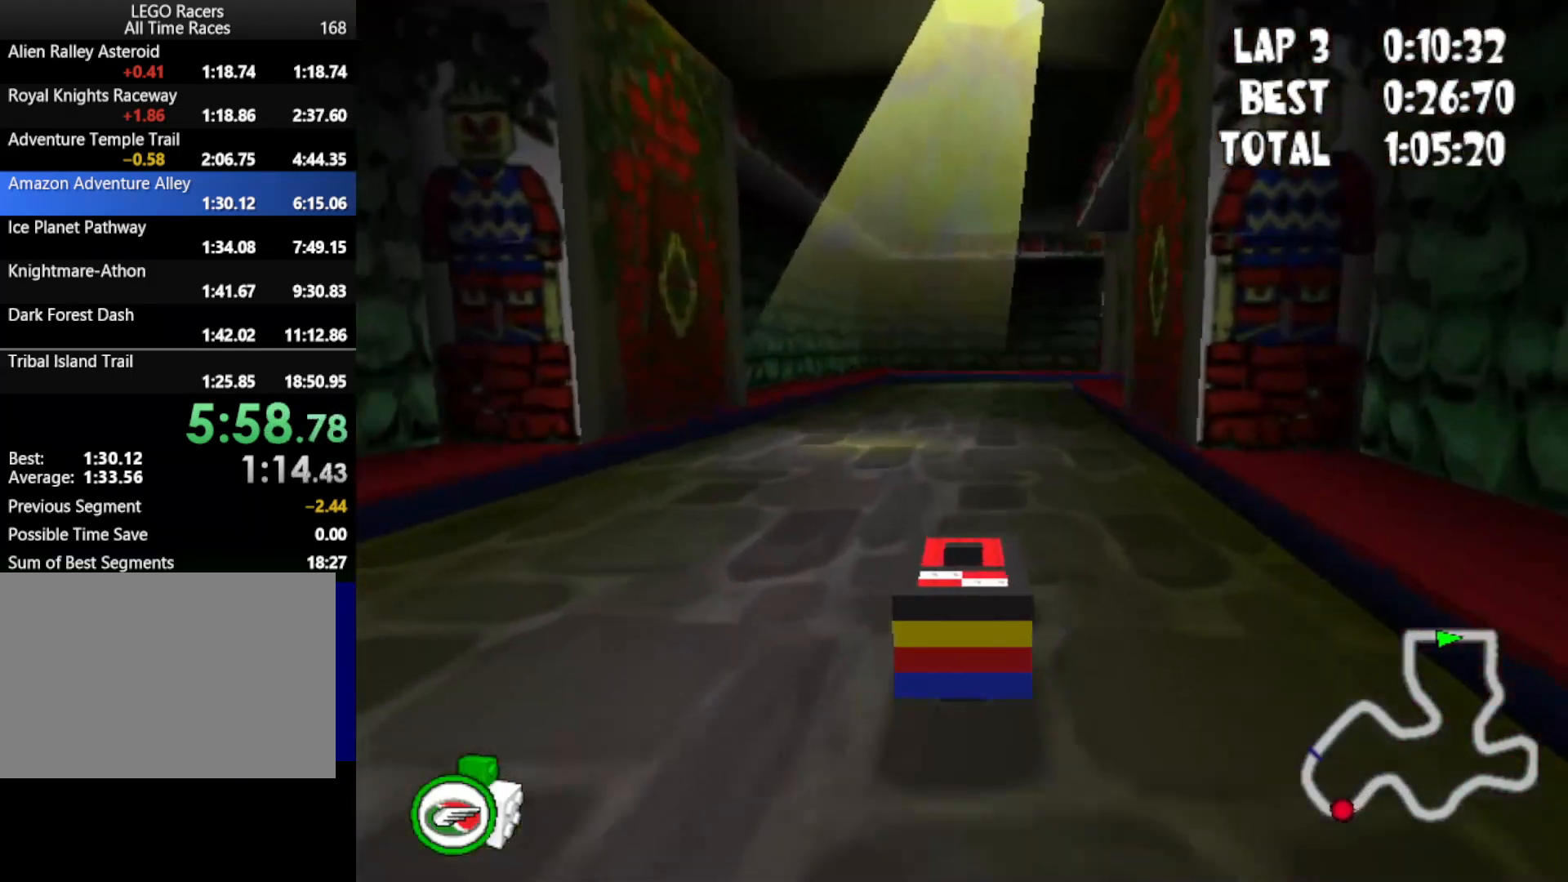
{"keys": ["up"], "events": [[283, "right", "down"], [433, "right", "up"]]}
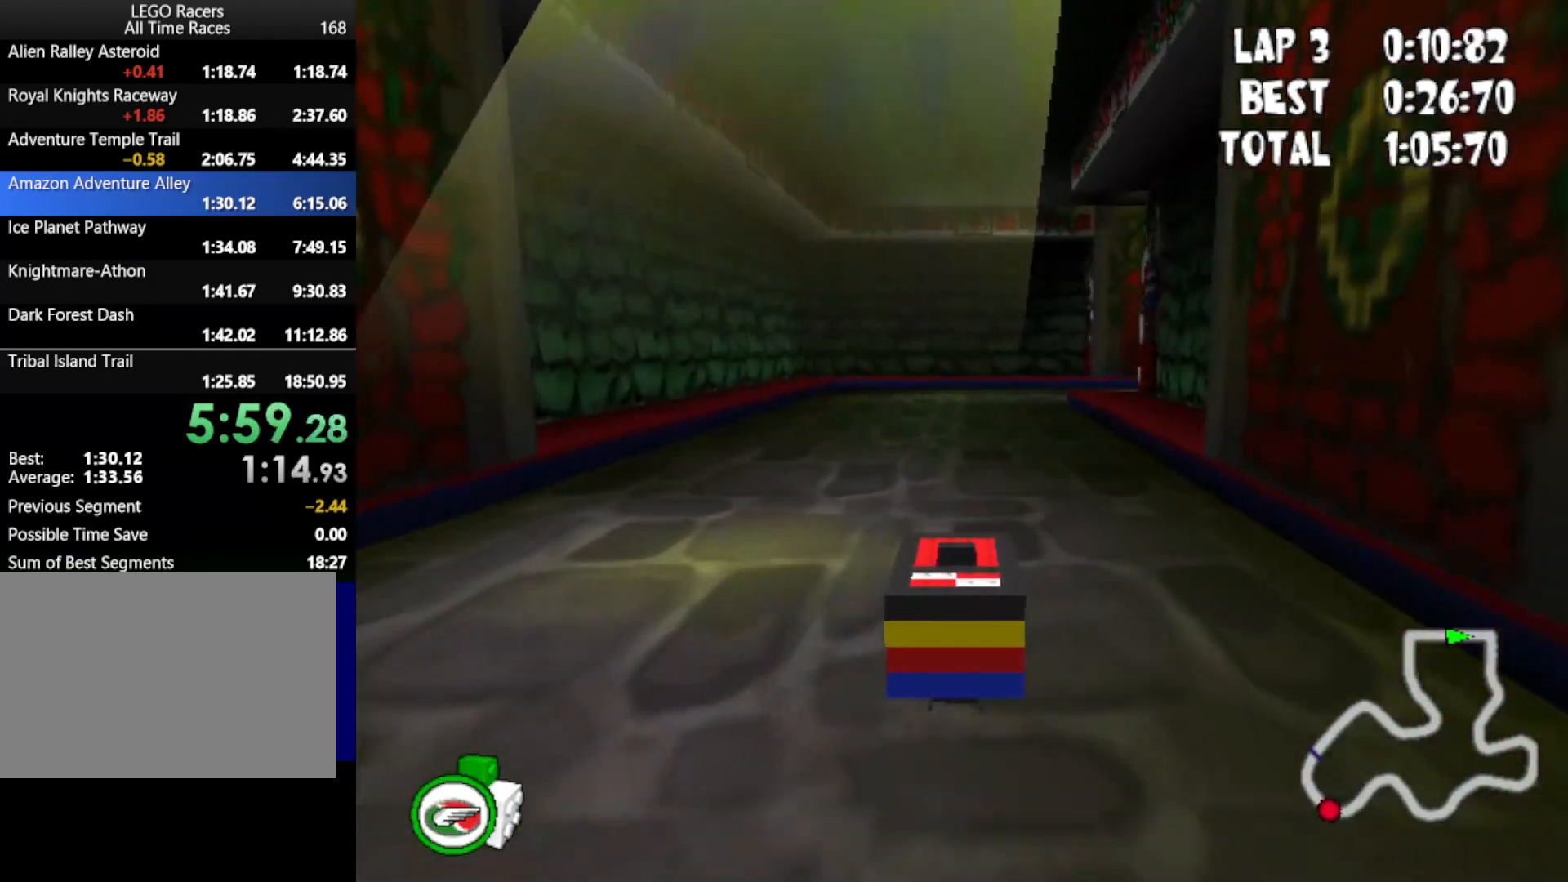
{"keys": ["up"], "events": []}
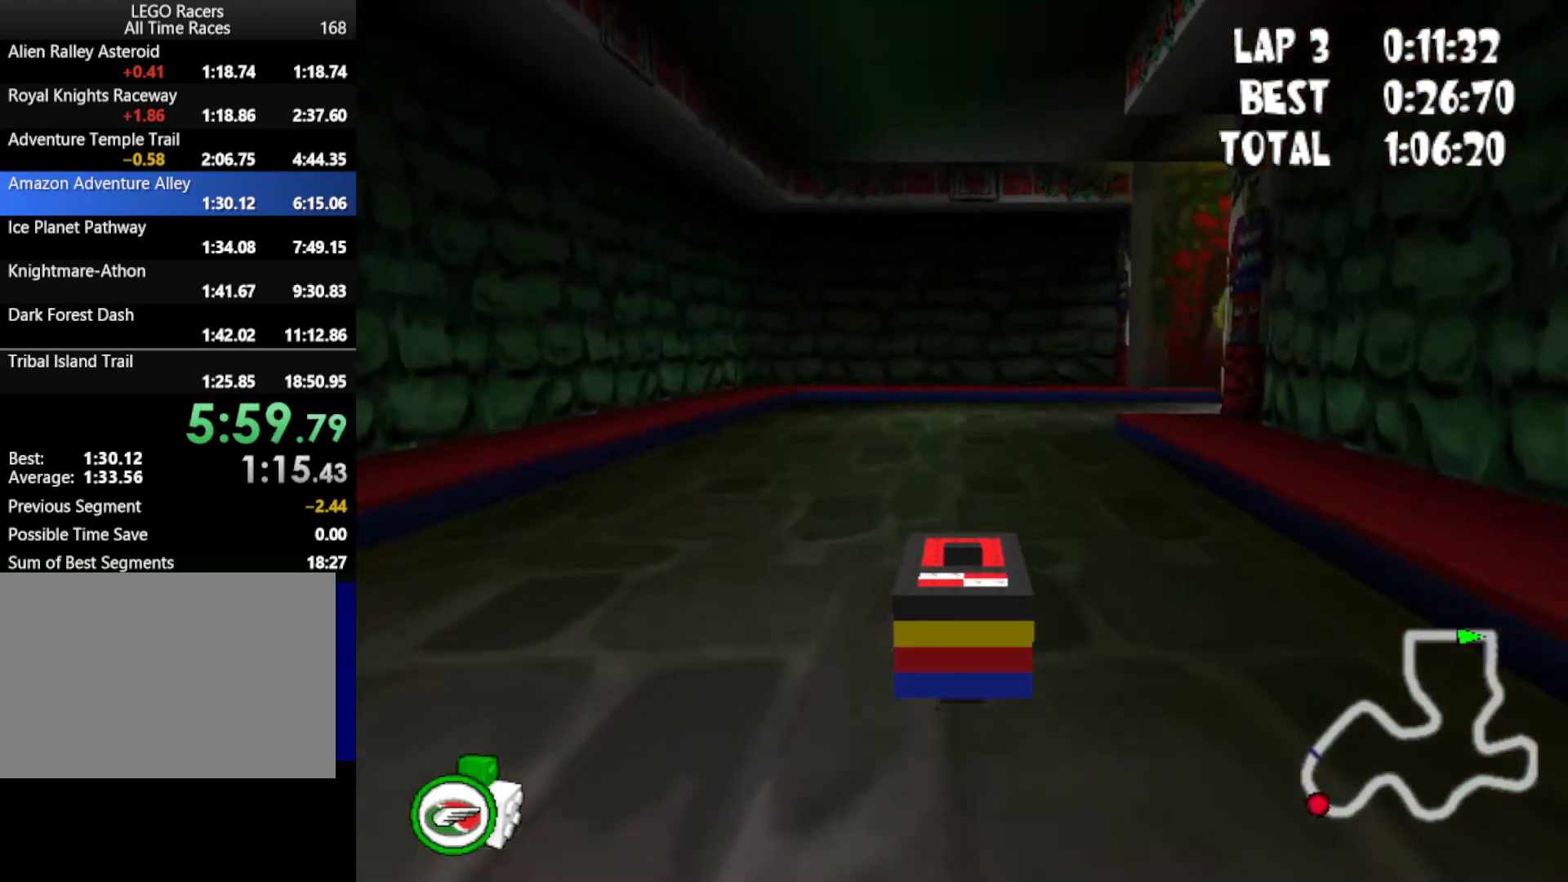
{"keys": ["right", "up"], "events": [[233, "right", "down"]]}
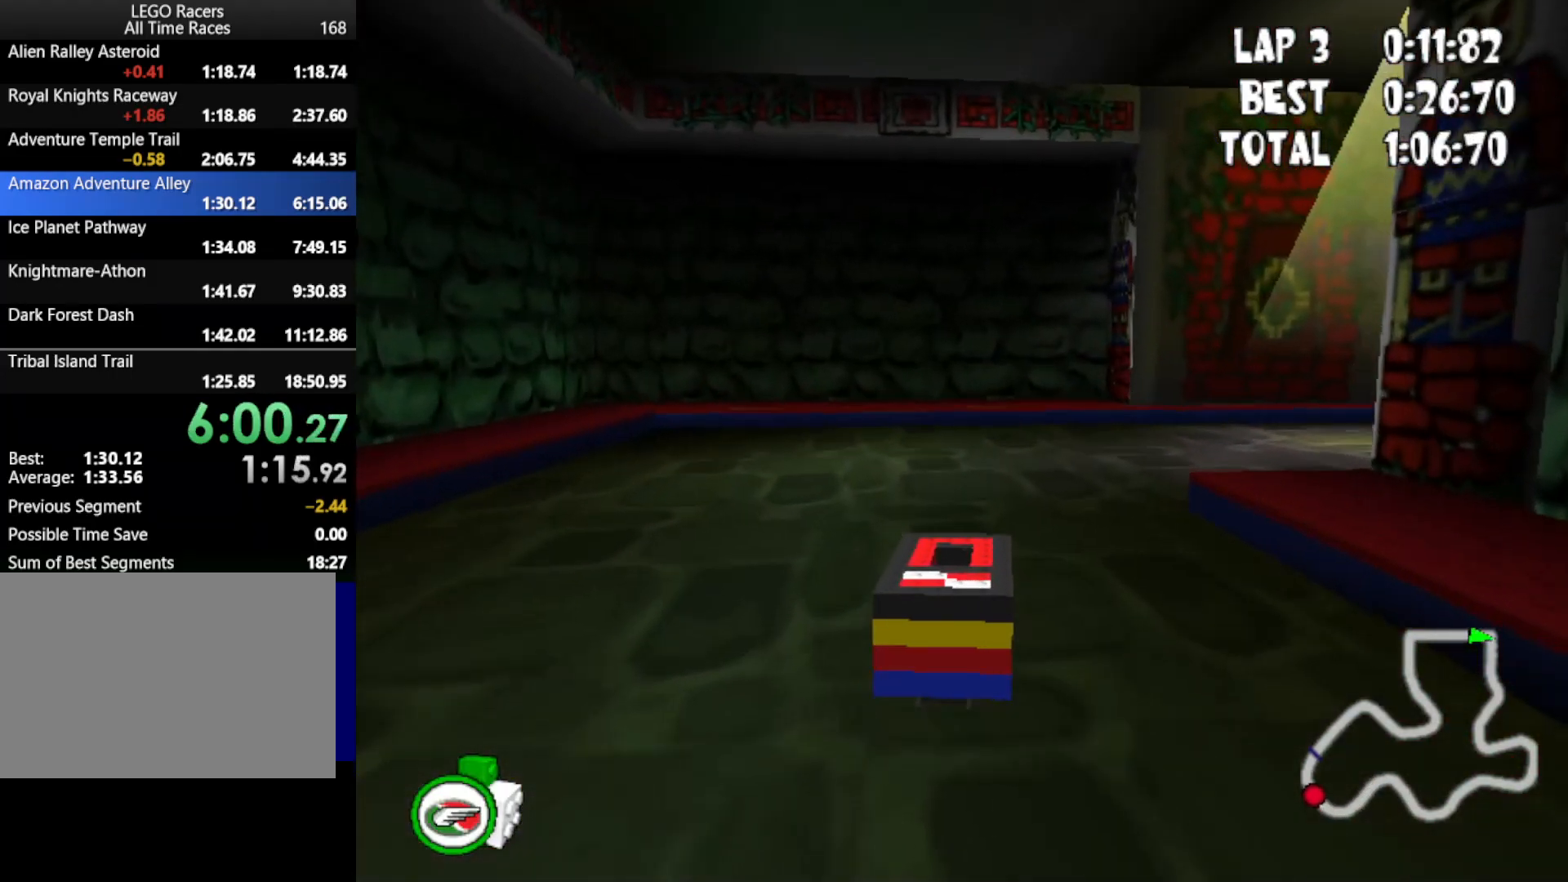
{"keys": ["right", "up"], "events": []}
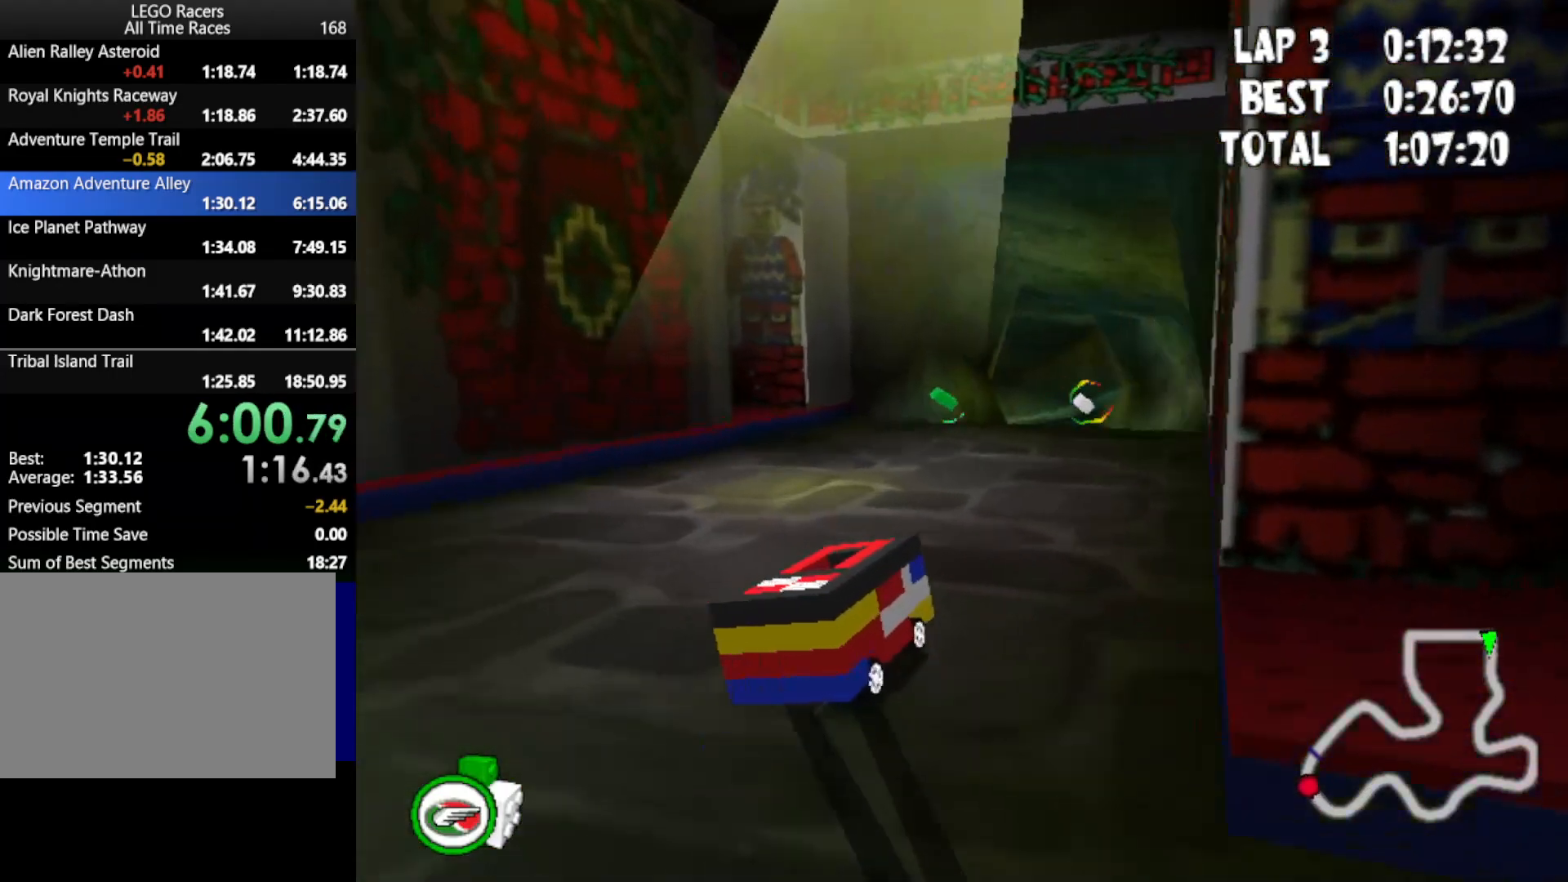
{"keys": ["left", "up"], "events": [[117, "right", "up"], [400, "left", "down"]]}
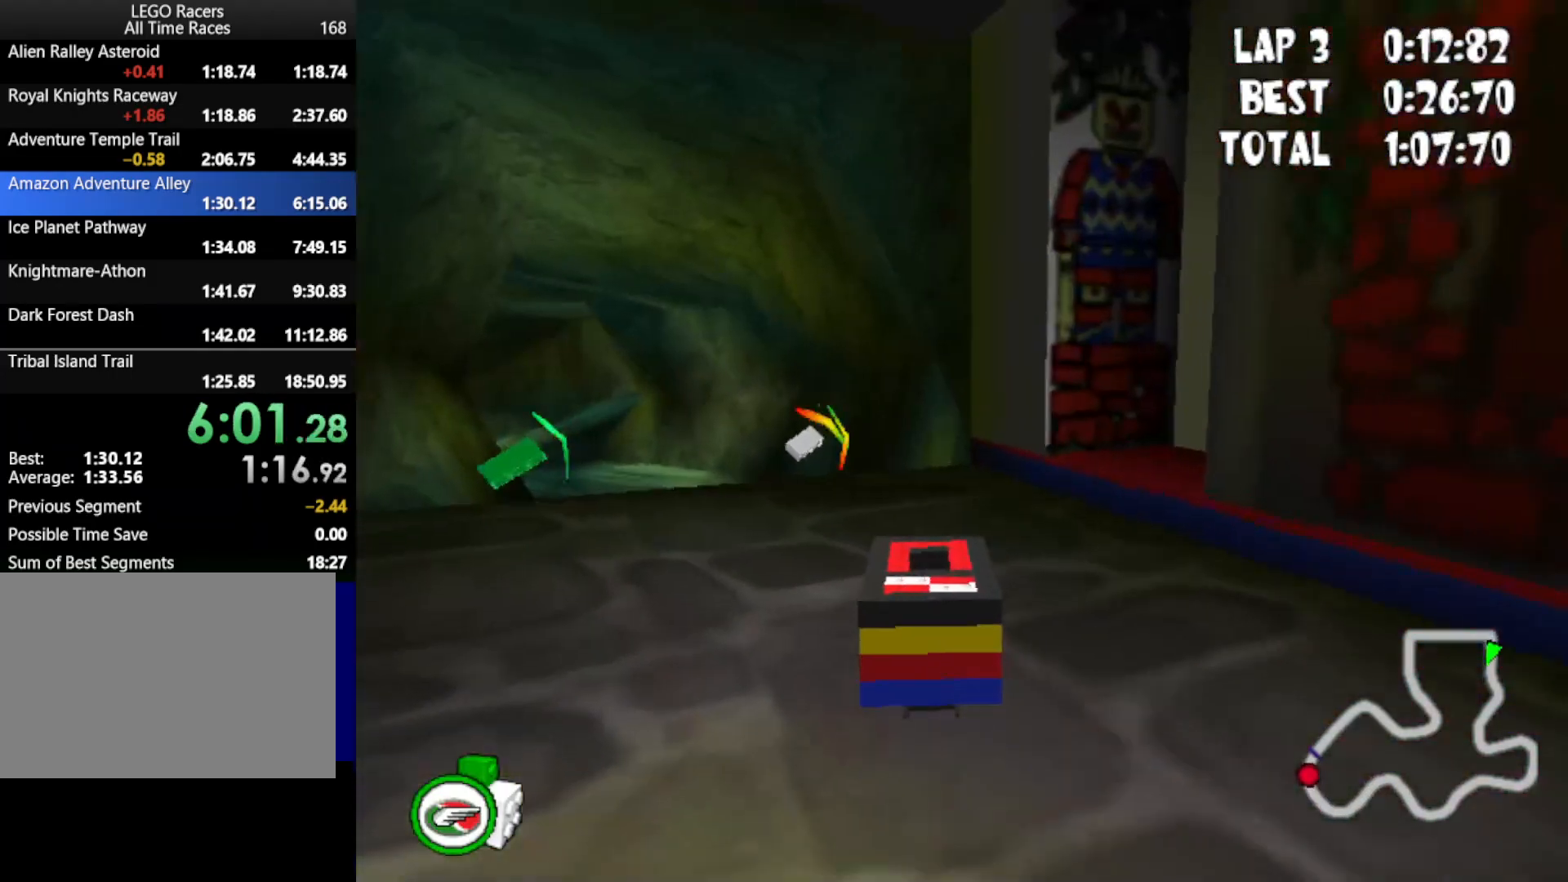
{"keys": ["left", "up"], "events": [[133, "left", "up"], [233, "left", "down"]]}
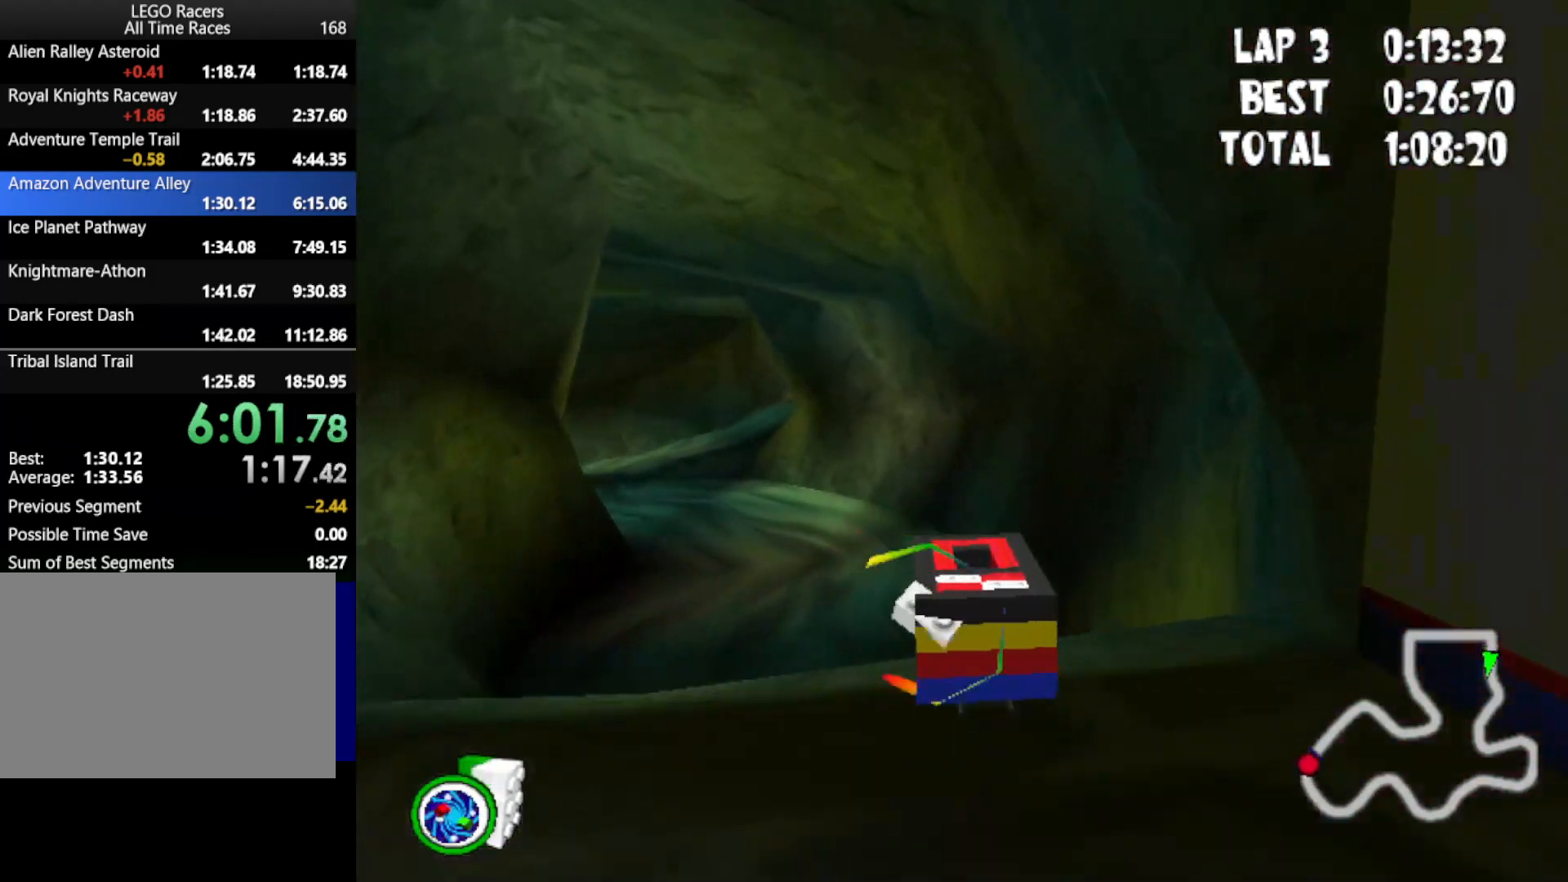
{"keys": ["down", "up"], "events": [[50, "left", "up"], [50, "powerup", "down"], [150, "powerup", "up"], [200, "down", "down"]]}
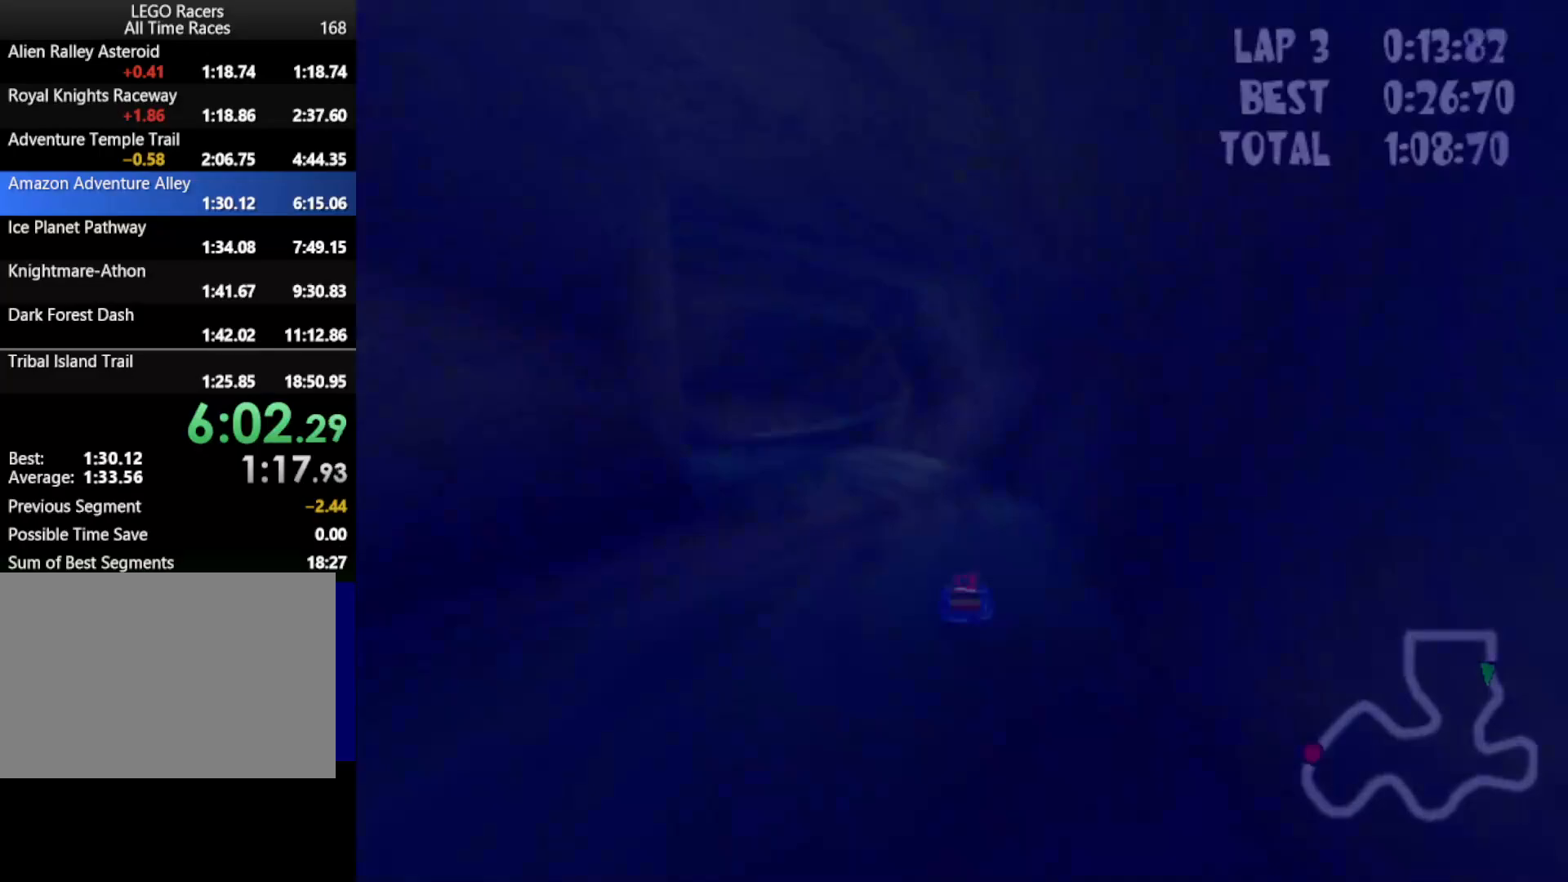
{"keys": ["down", "up"], "events": []}
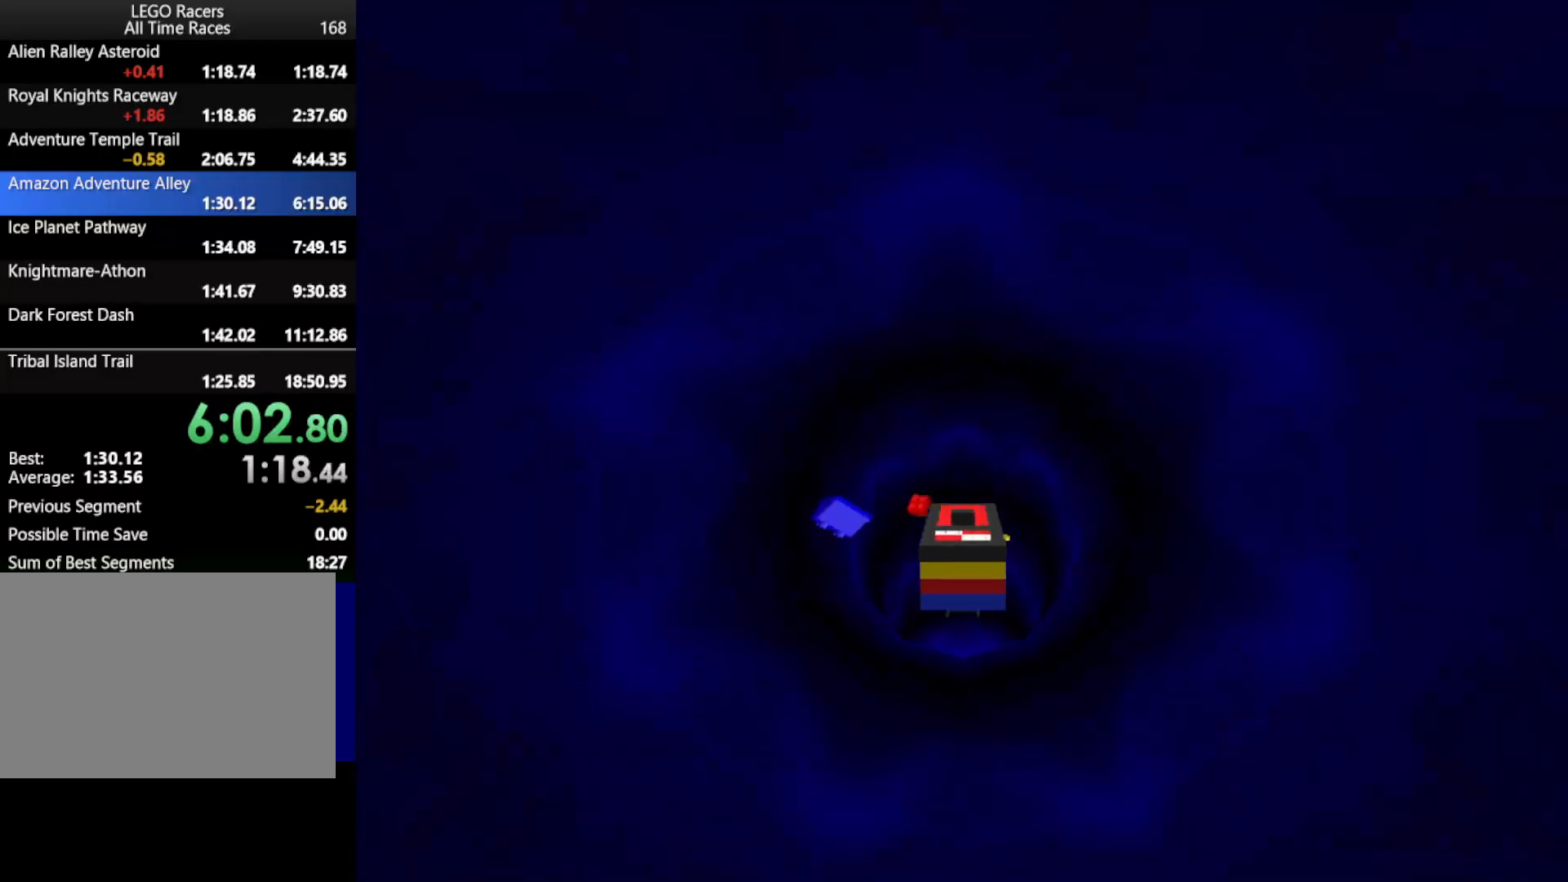
{"keys": ["down", "up"], "events": []}
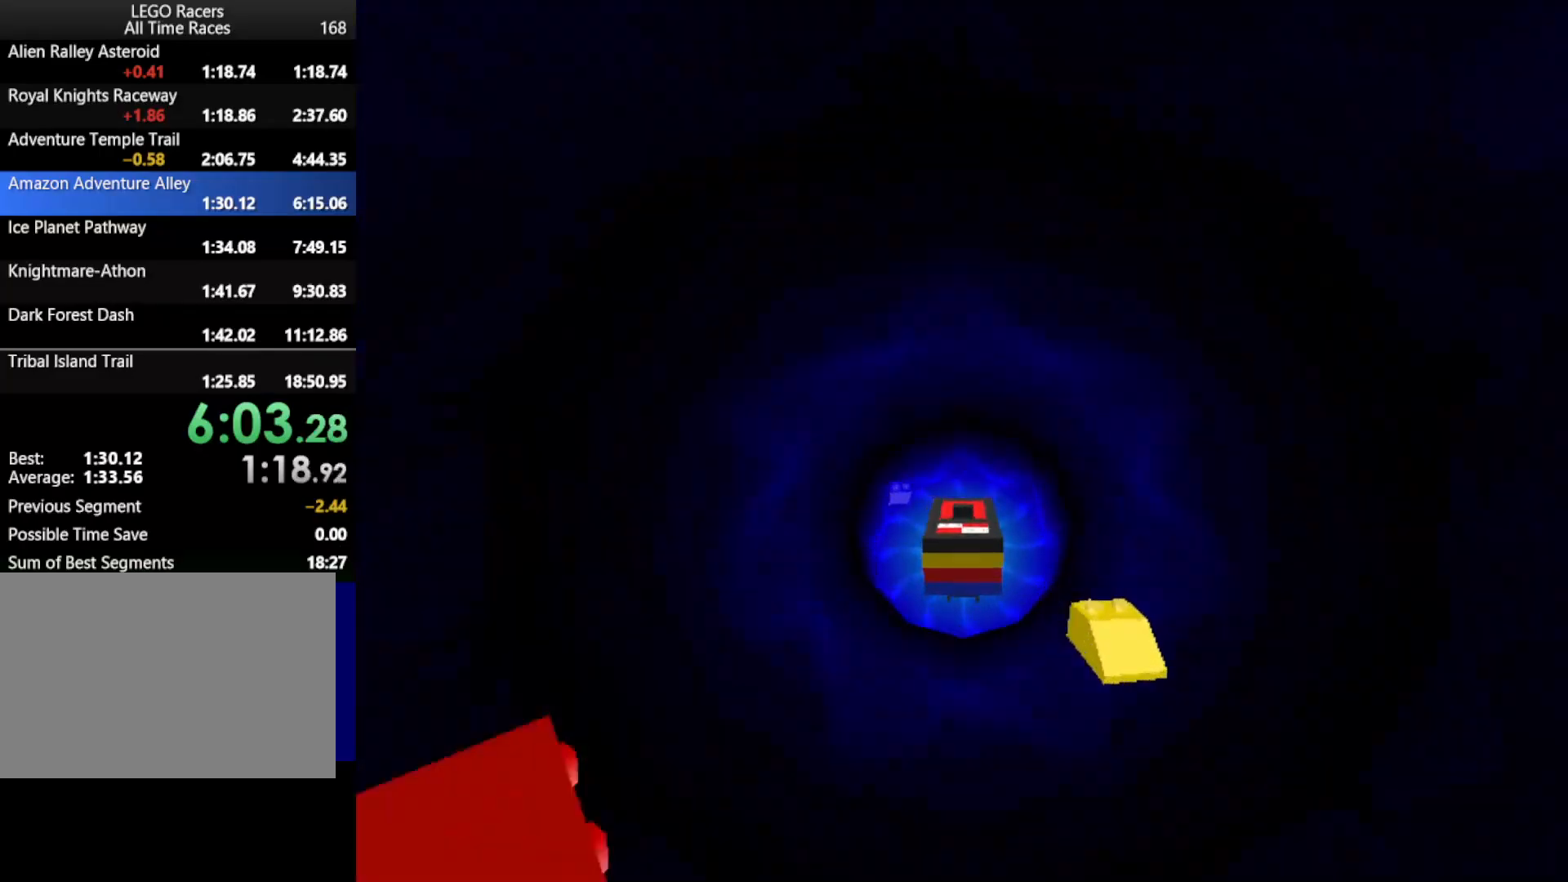
{"keys": ["down", "up"], "events": []}
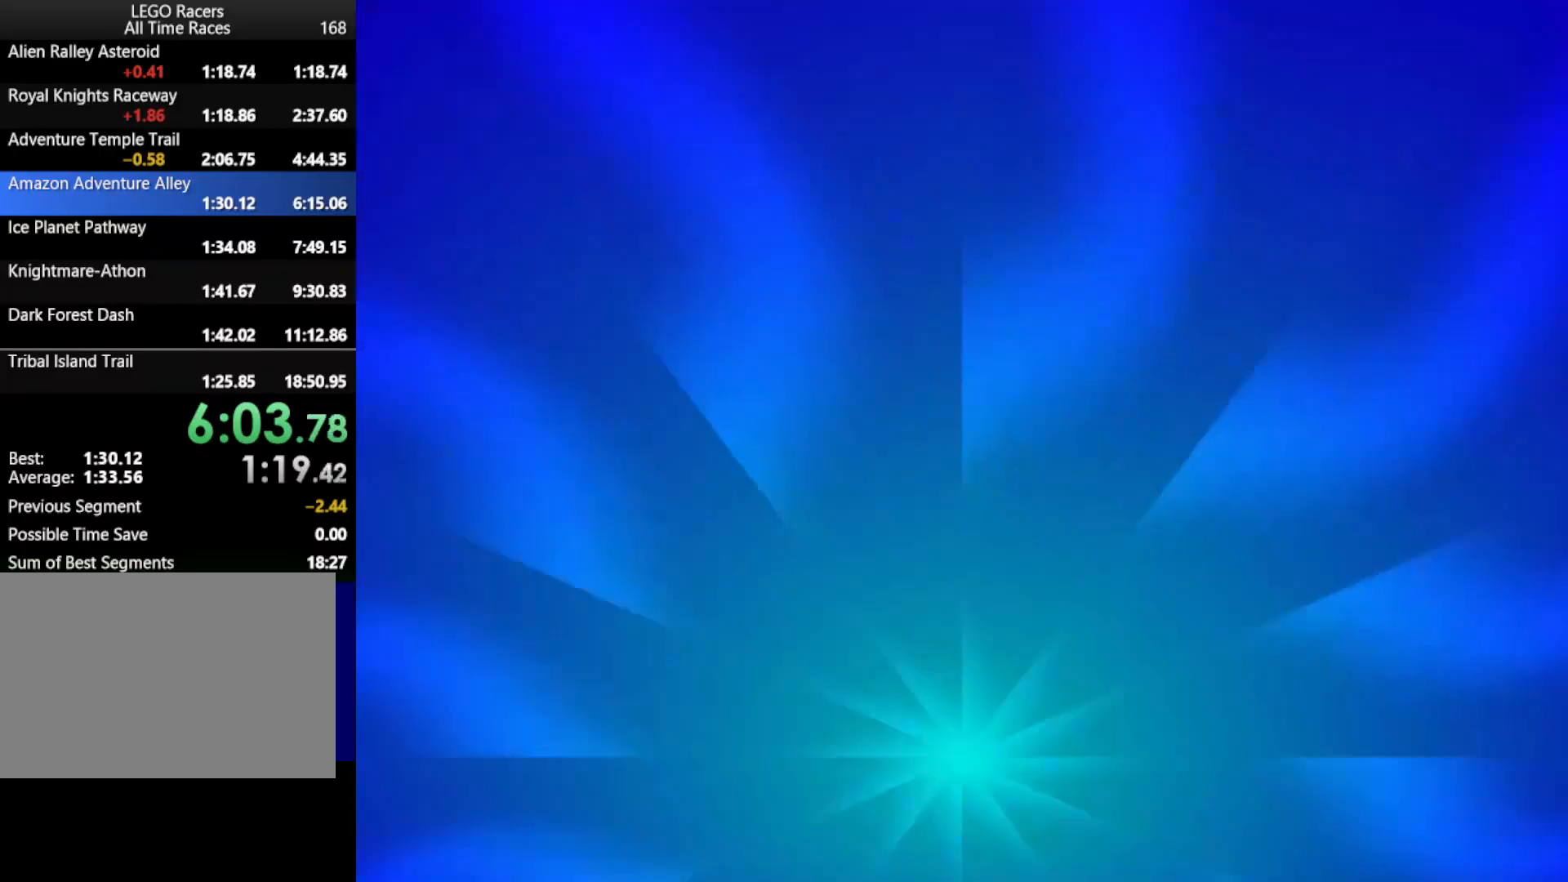
{"keys": ["down", "right", "up"], "events": [[500, "right", "down"]]}
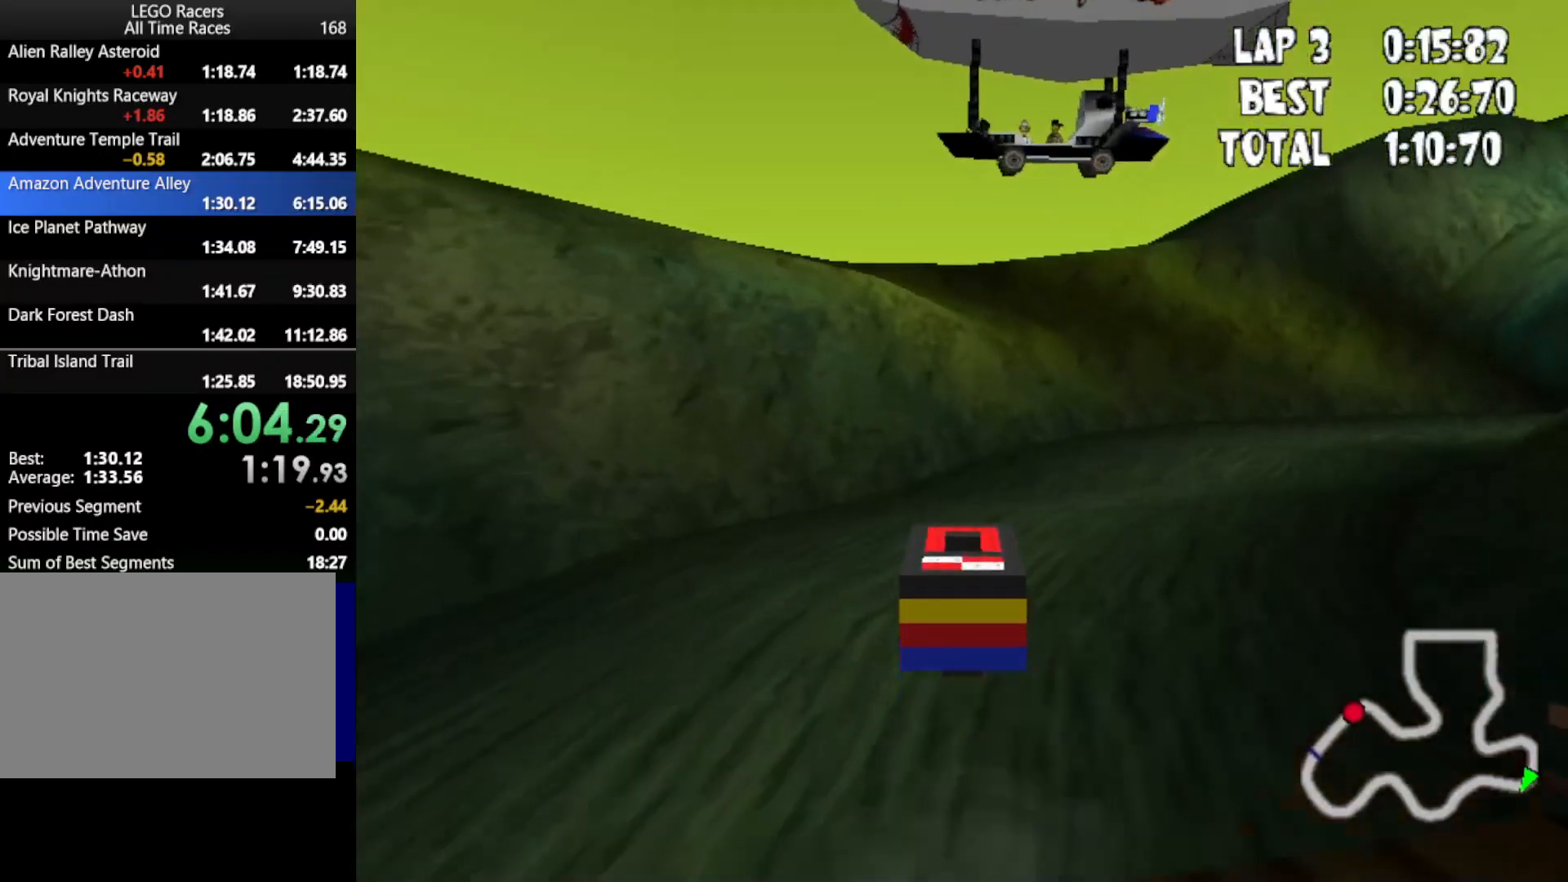
{"keys": ["down", "right", "up"], "events": [[317, "right", "up"], [467, "right", "down"]]}